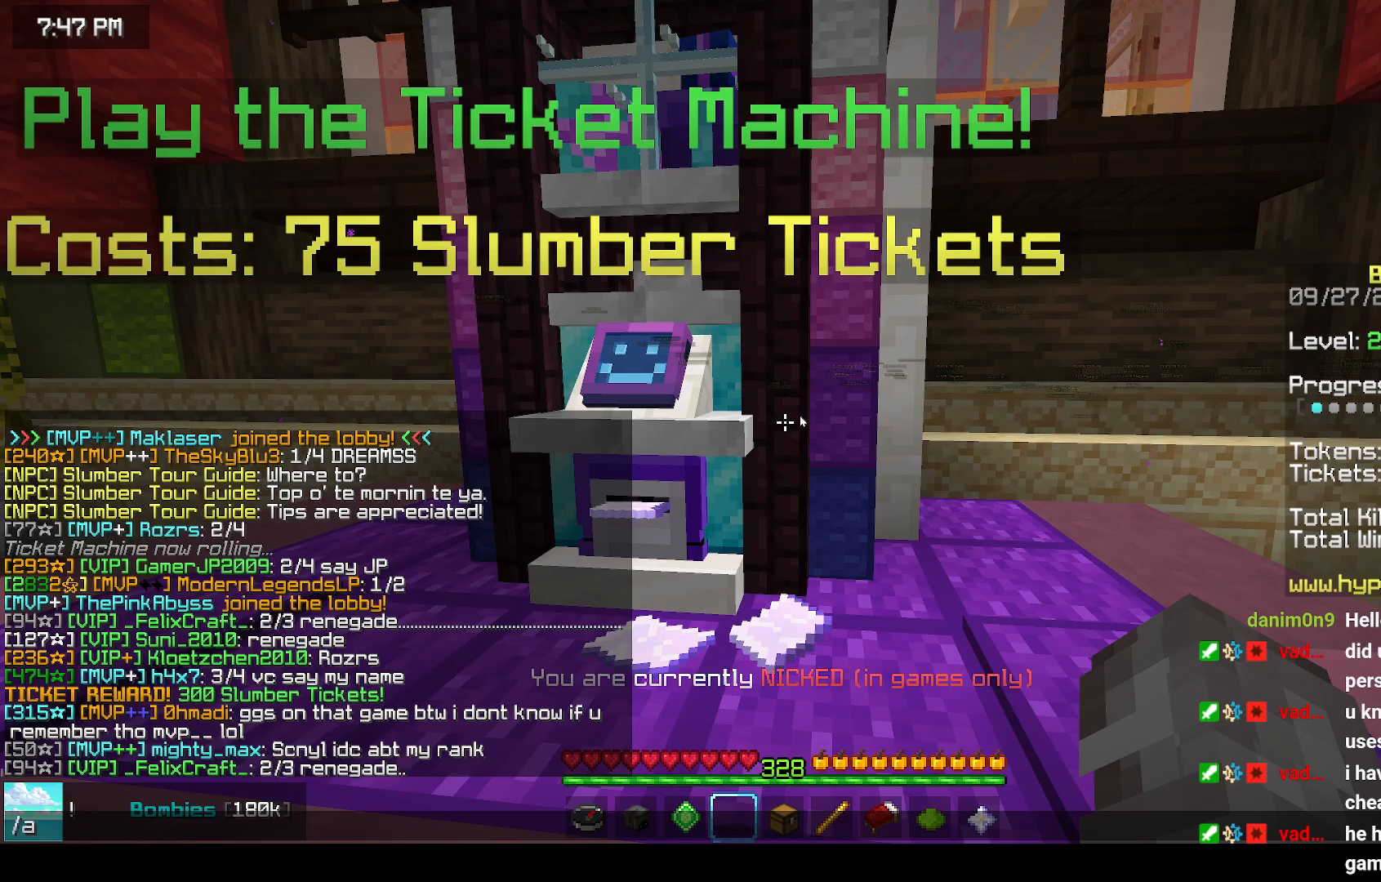
Gameplay with keyboard and mouse; each line is a JSON object with the keys and mouse buttons held at the frame after it. "events" lists presses ("down") and releases ("up") of "down", "left", "right", "space", "up", "mouse_left" and "mouse_right" between this image and that frame as [ms after this image, input, new state], when the widget could be followed in between. "mouse_left", "mouse_right" = the "left", "right" buttons of the "mouse" list. No other keys are recorded. Fast repeated clicks can show as one long hold. Mouse movement is not recorded.
{"keys": [], "mouse": [], "events": []}
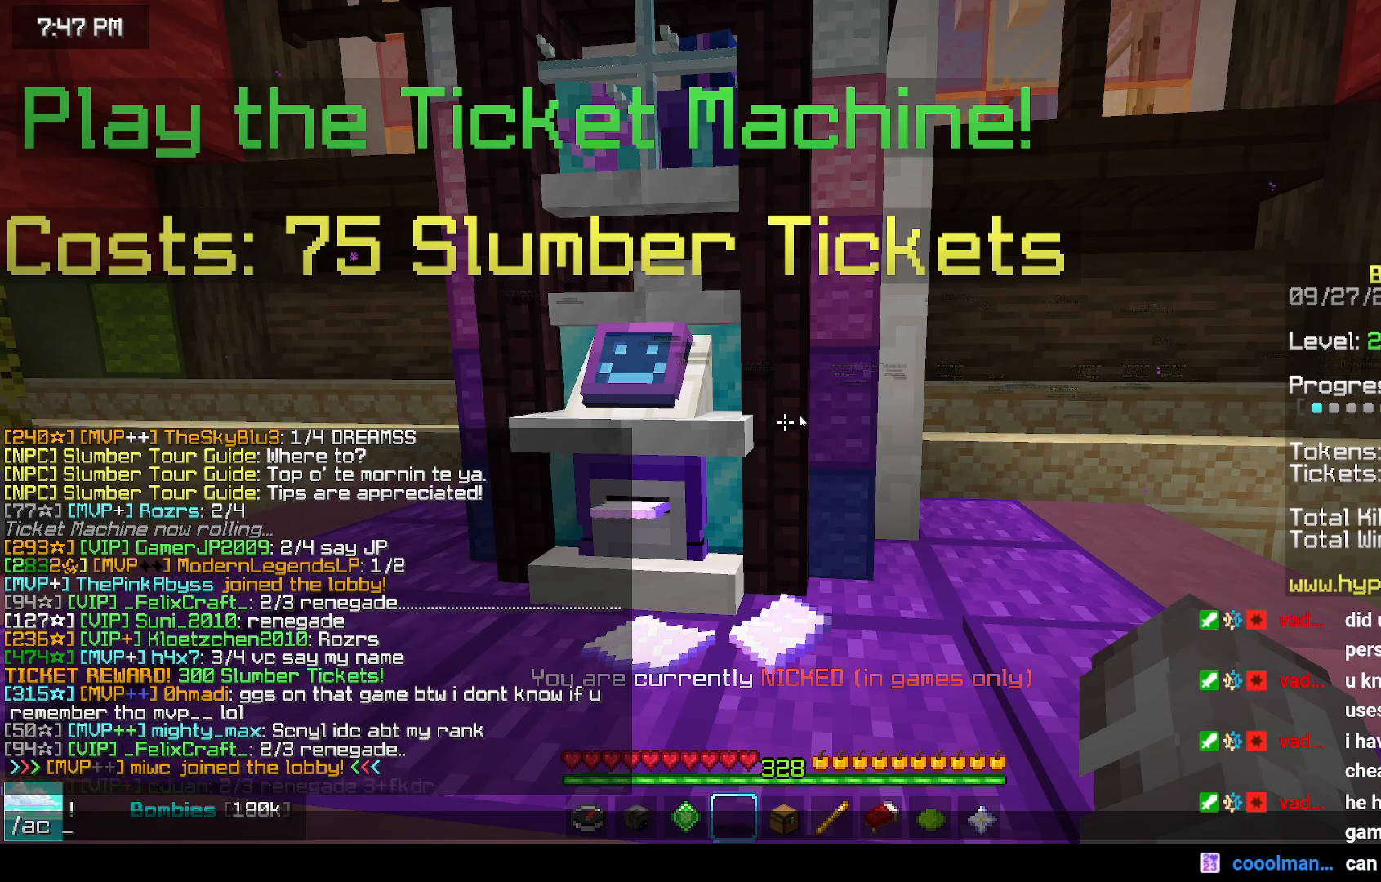
{"keys": [], "mouse": [], "events": []}
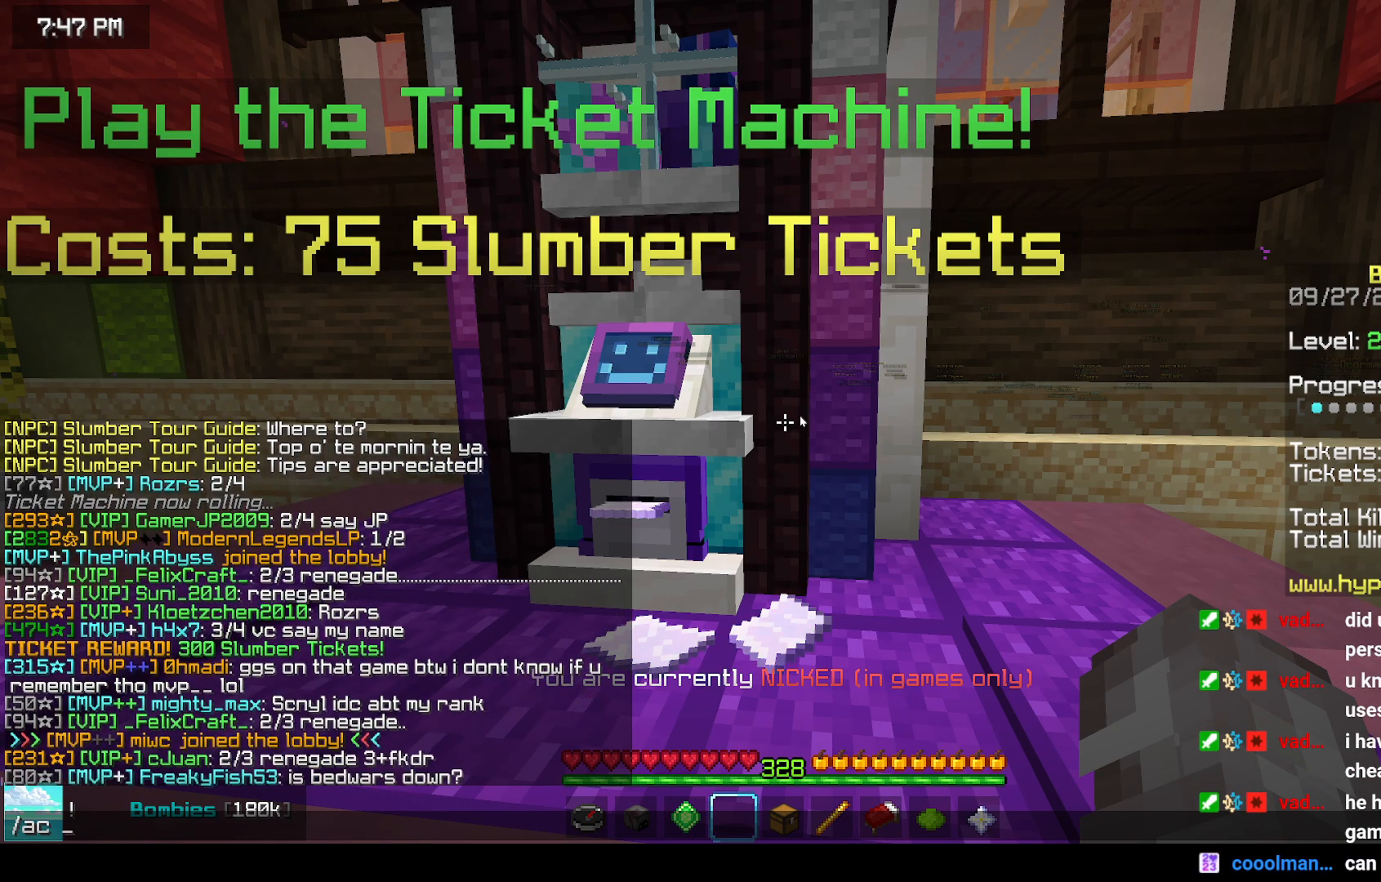
{"keys": [], "mouse": [], "events": []}
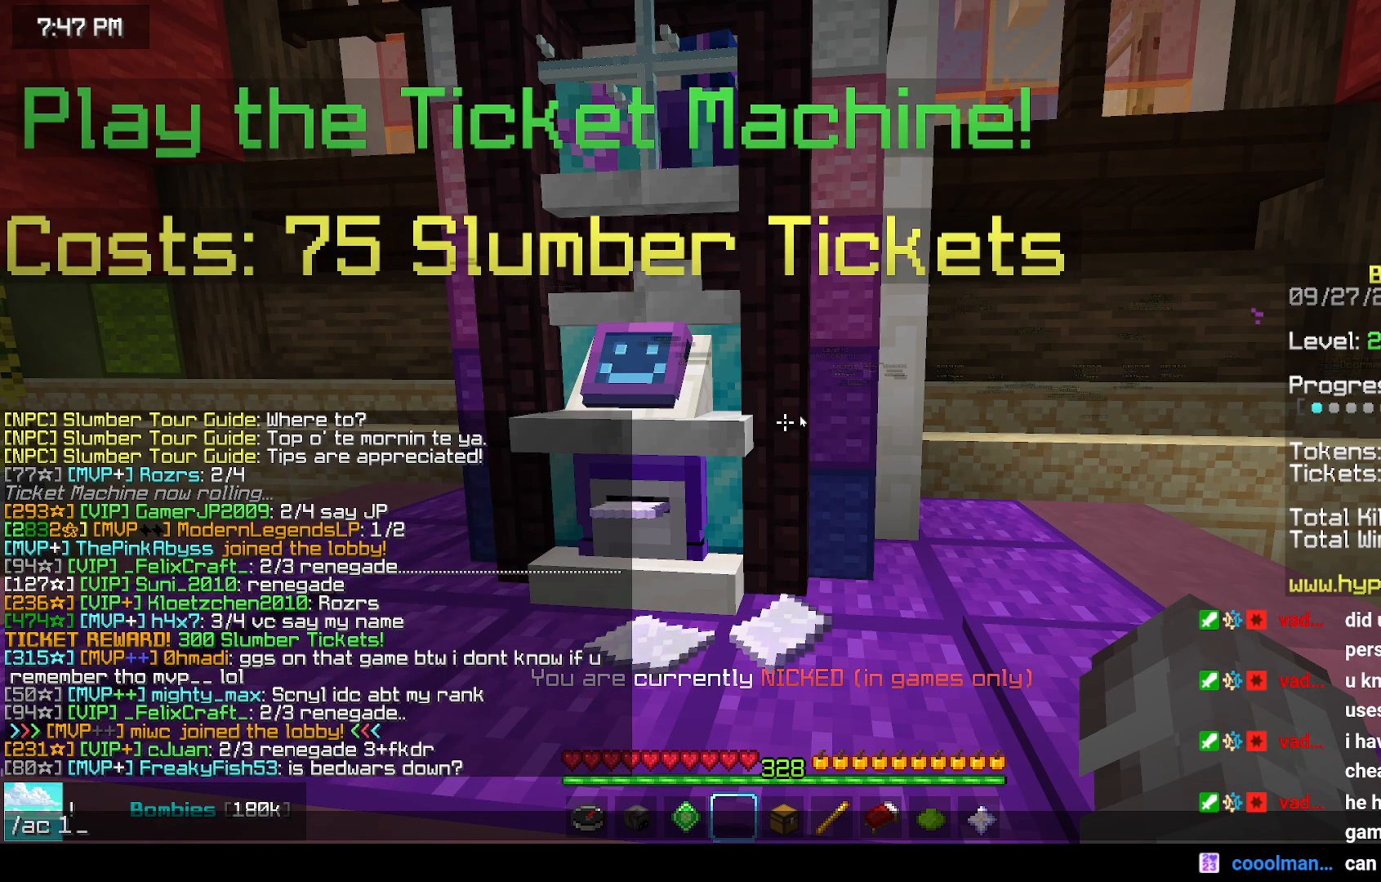
{"keys": [], "mouse": [], "events": []}
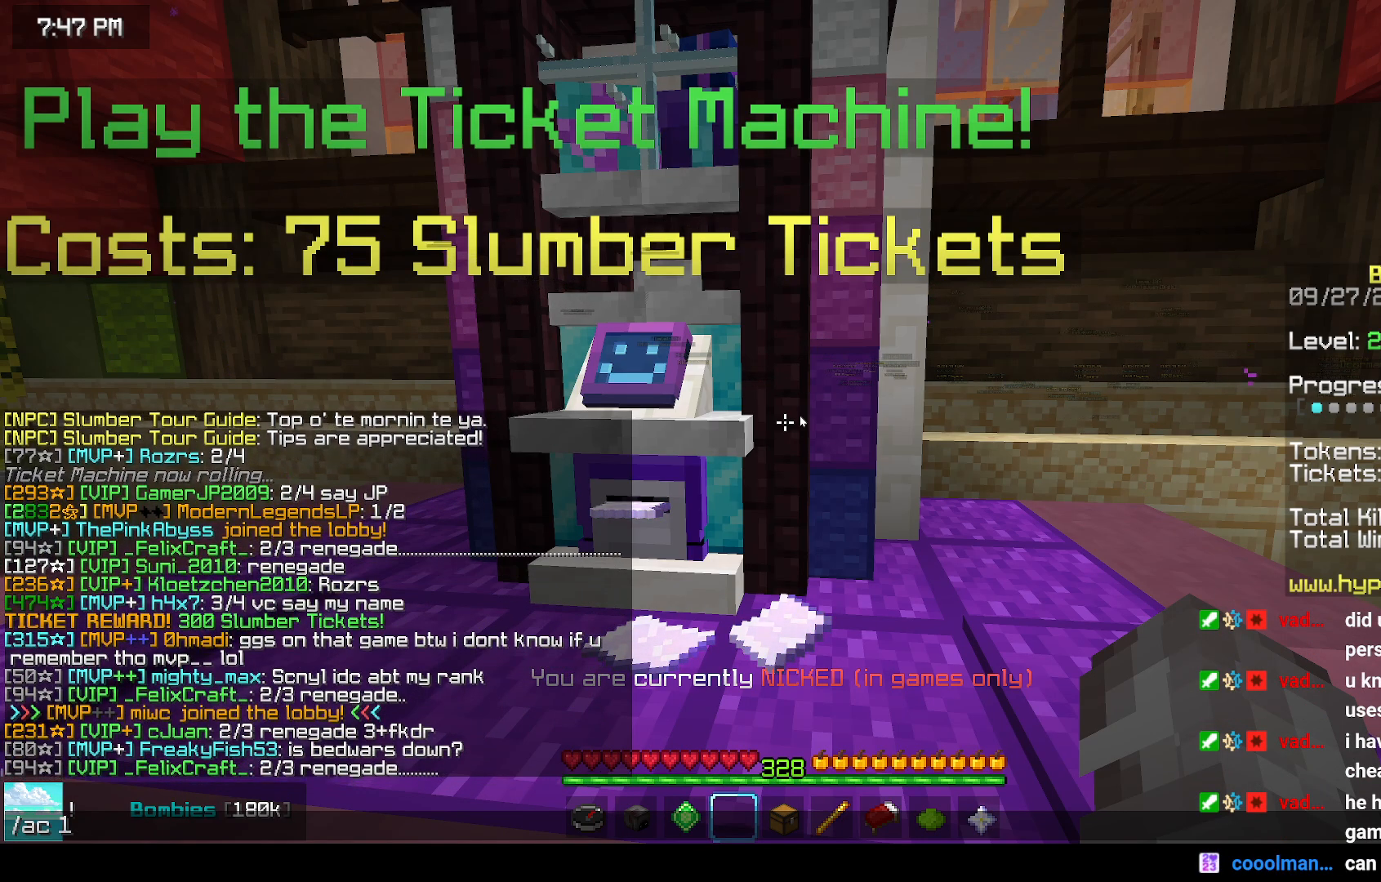
{"keys": [], "mouse": [], "events": []}
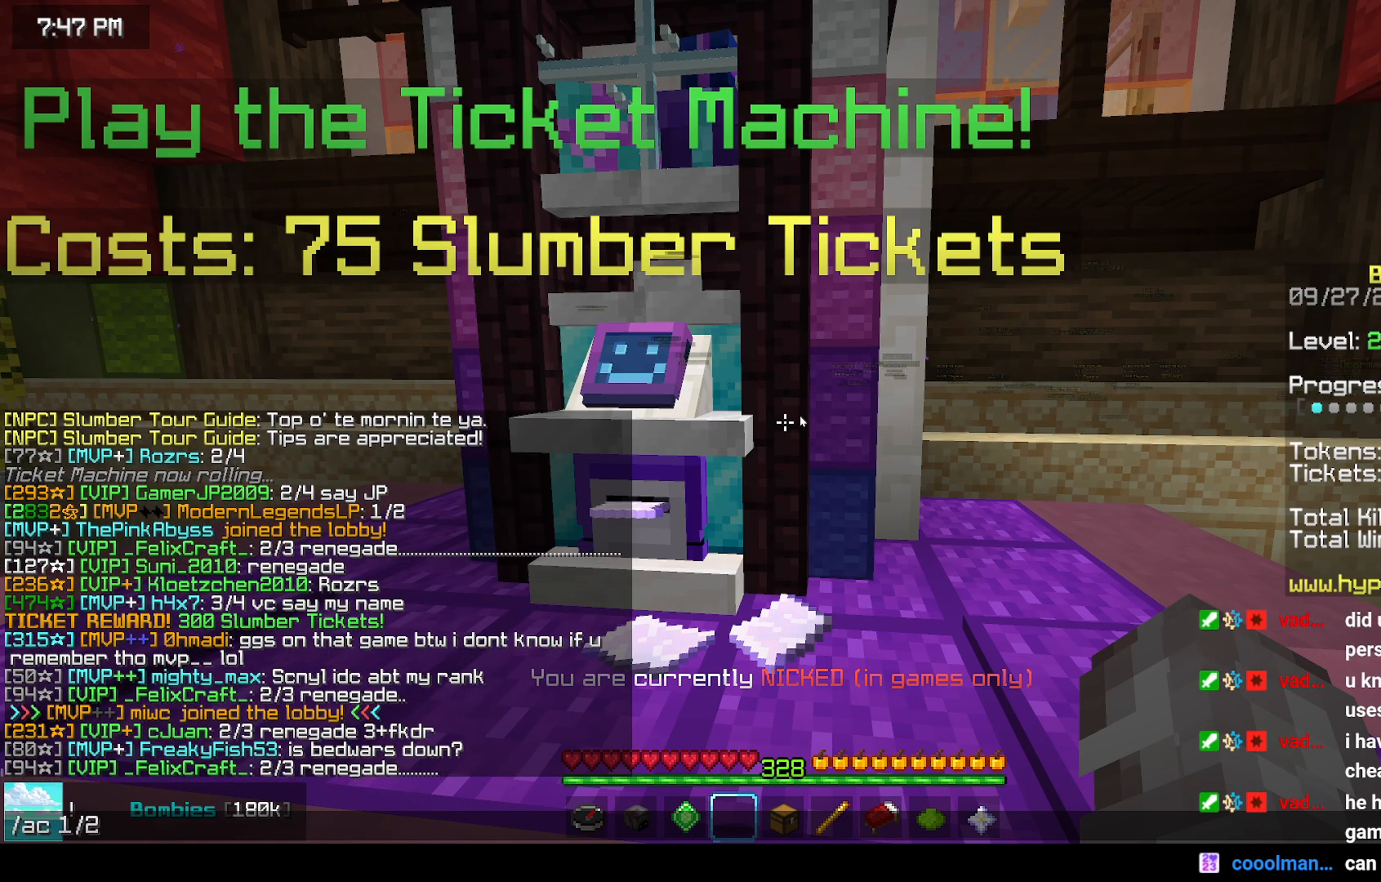
{"keys": [], "mouse": [], "events": []}
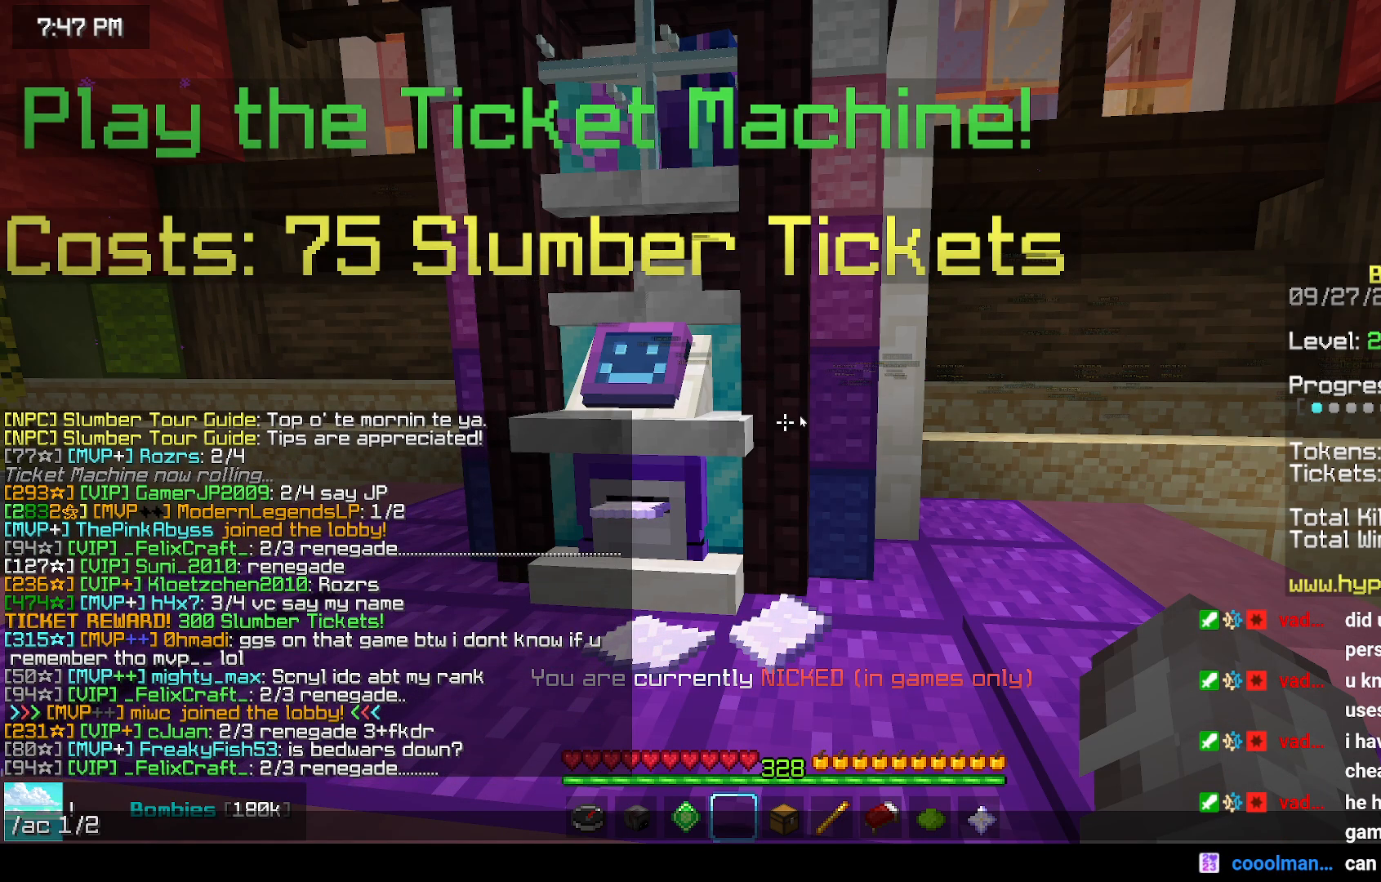
{"keys": [], "mouse": [], "events": []}
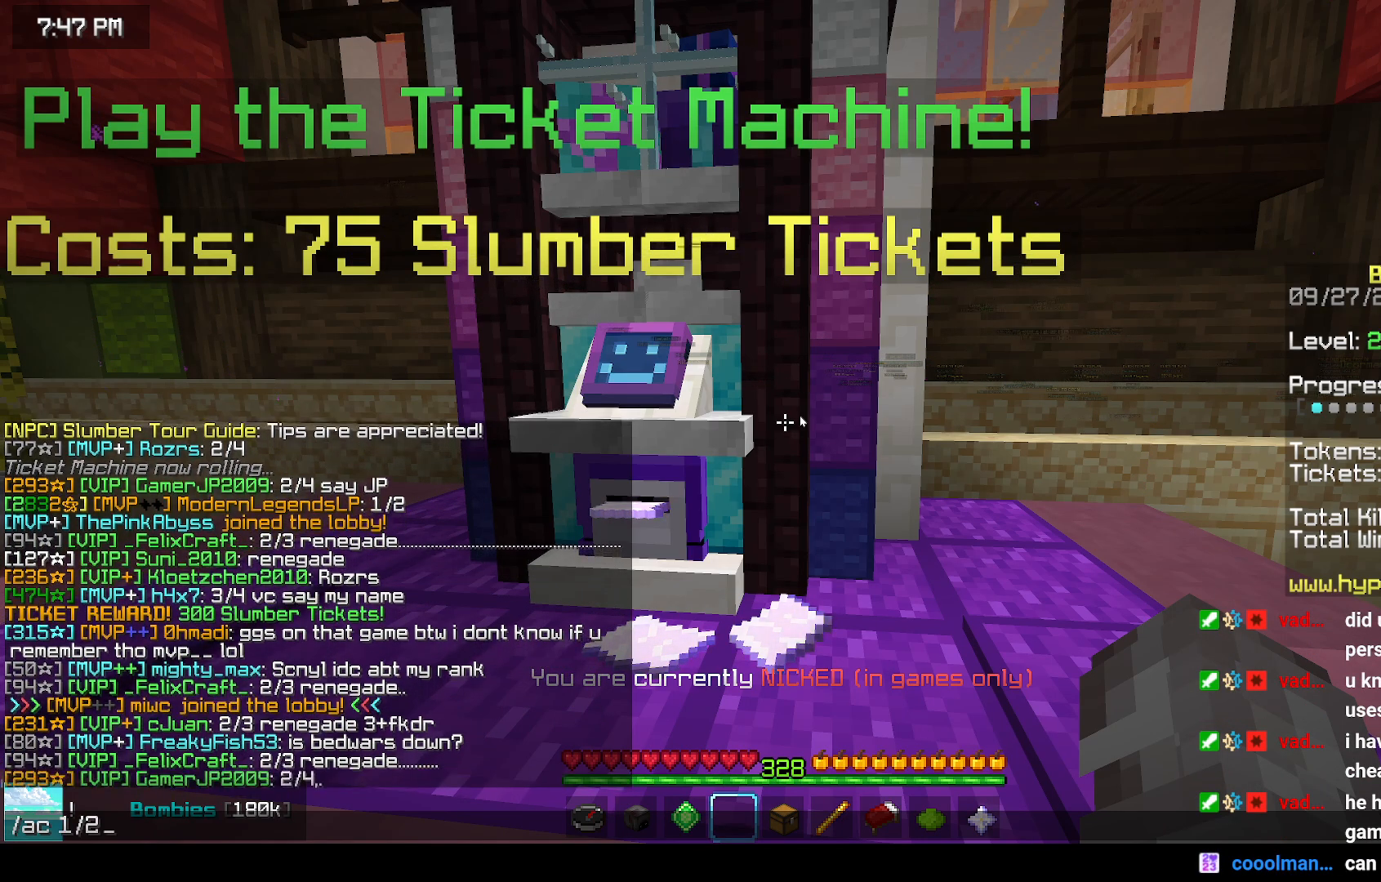
{"keys": [], "mouse": [], "events": []}
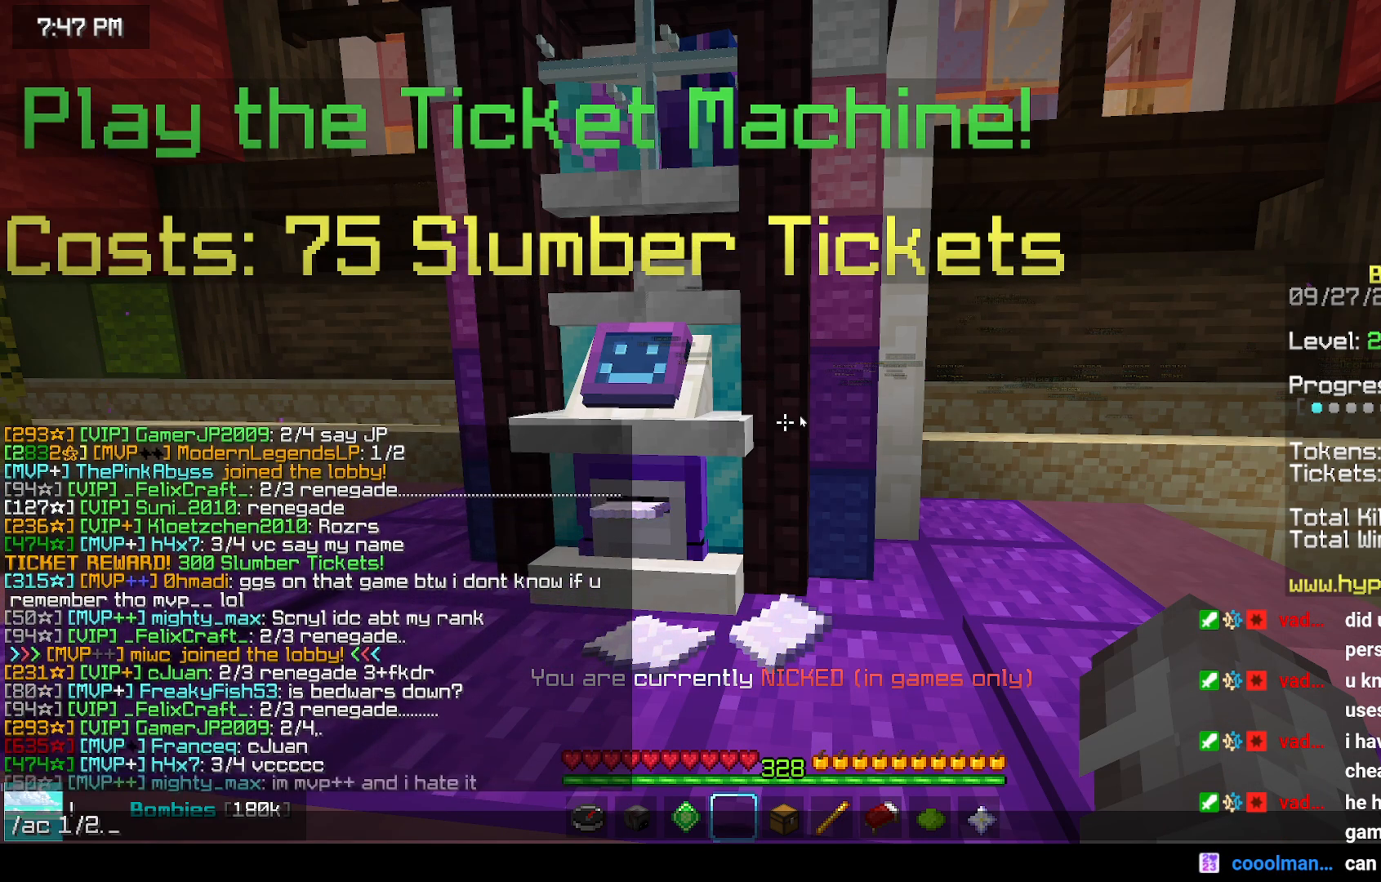
{"keys": [], "mouse": [], "events": []}
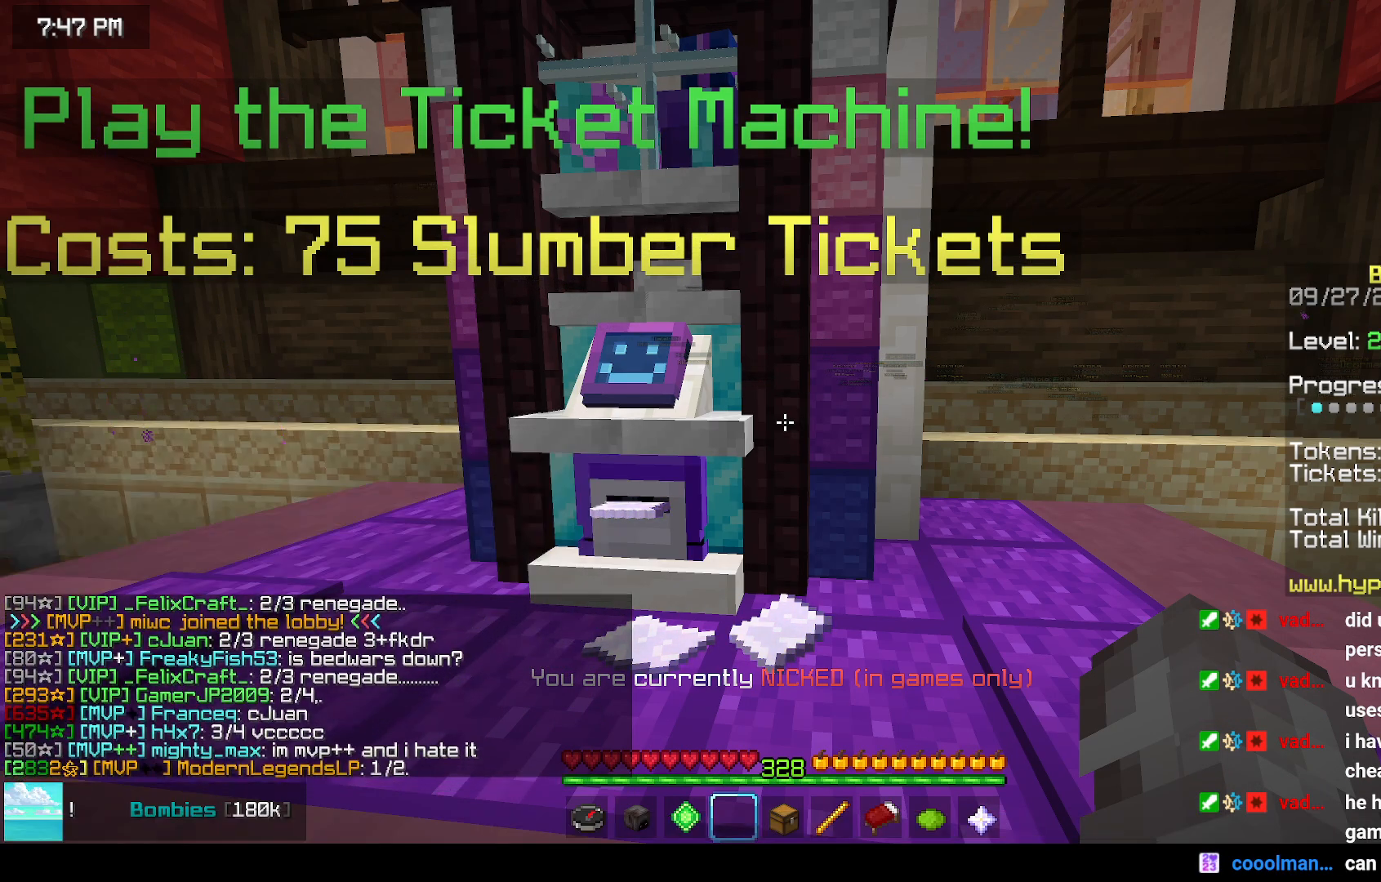
{"keys": ["up"], "mouse": [], "events": [[383, "up", "down"]]}
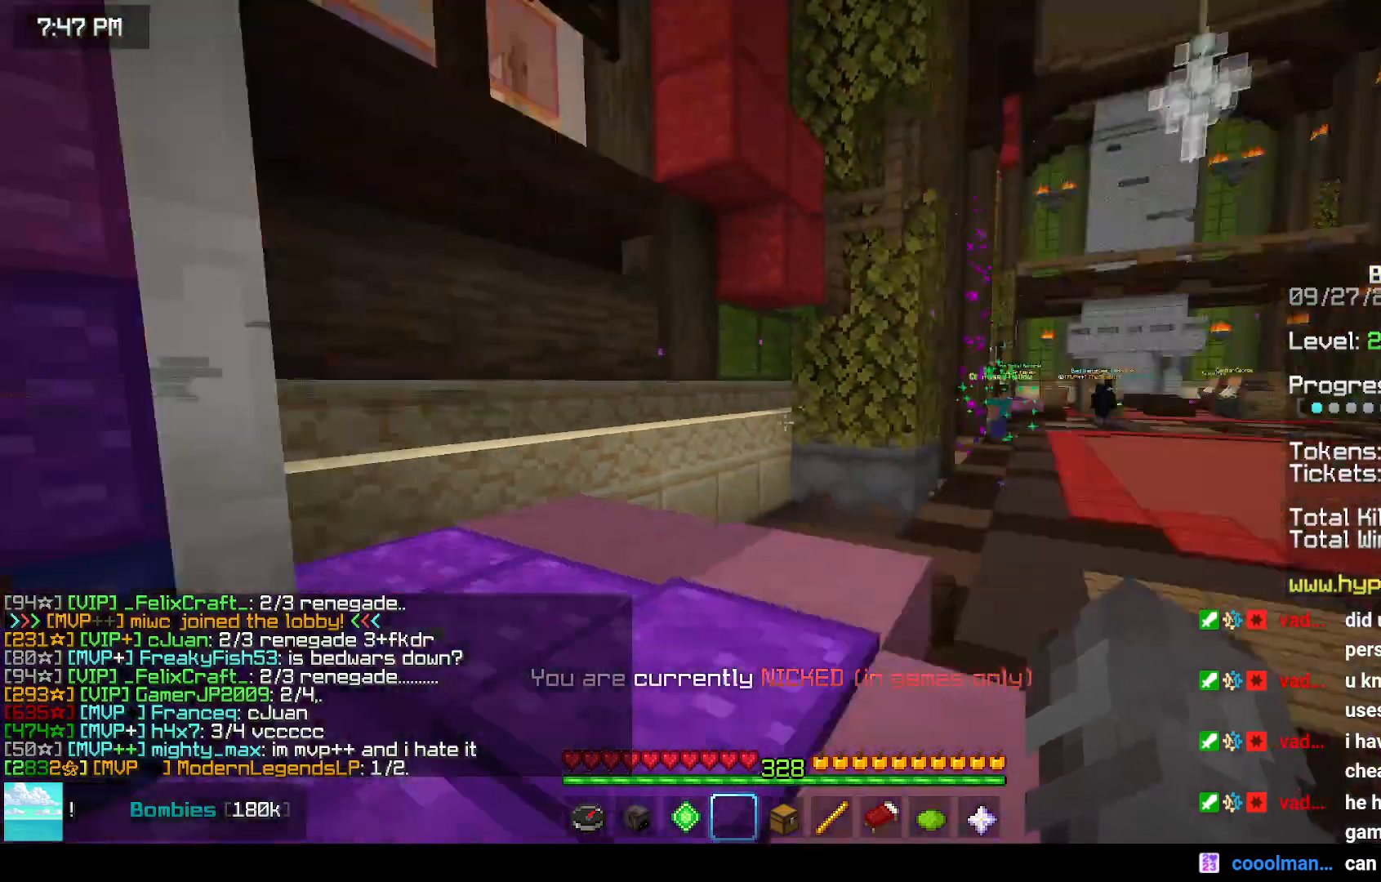
{"keys": ["space", "up"], "mouse": [], "events": [[367, "space", "down"]]}
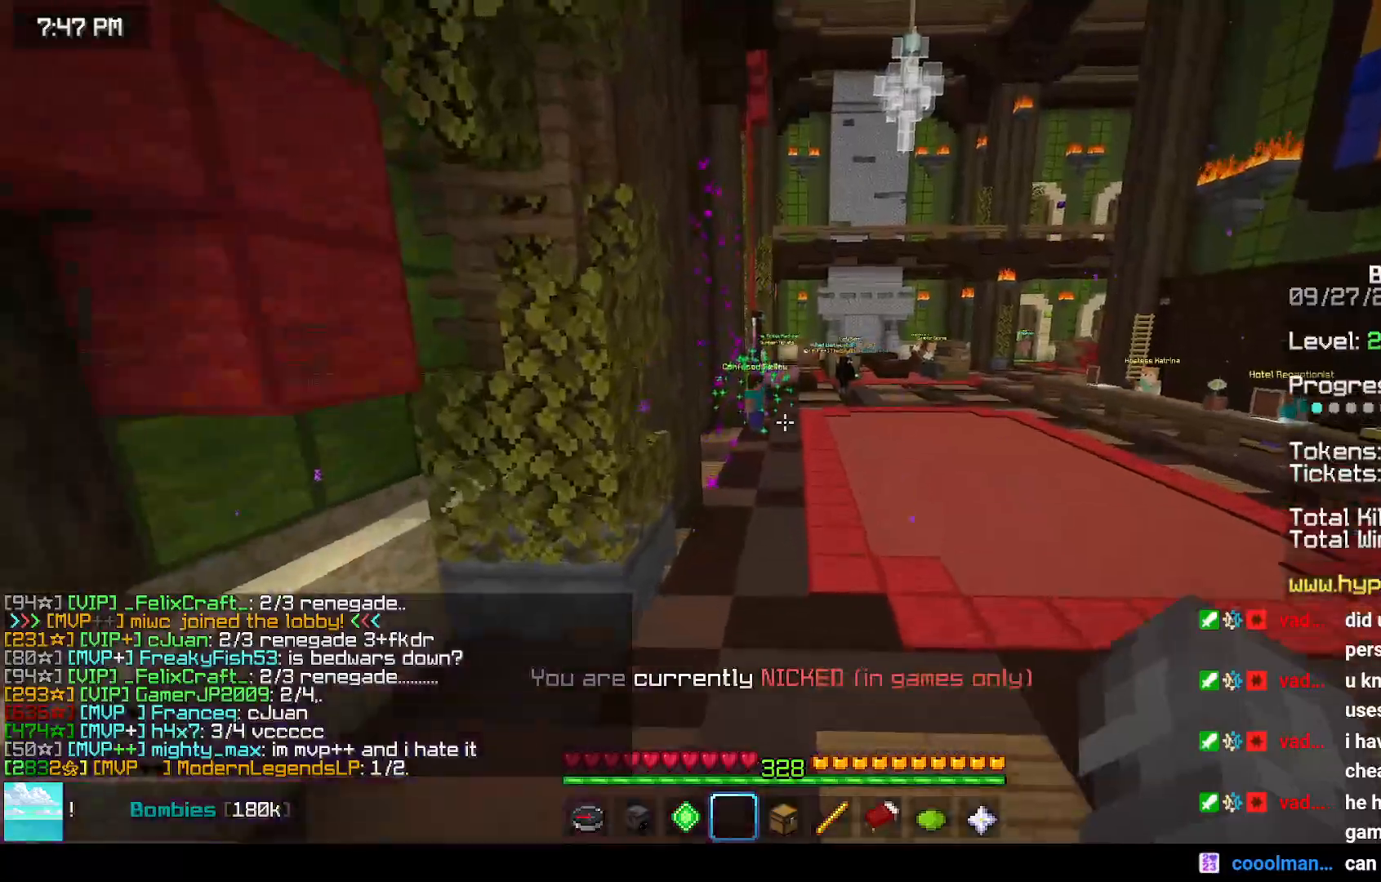
{"keys": ["space", "up"], "mouse": [], "events": []}
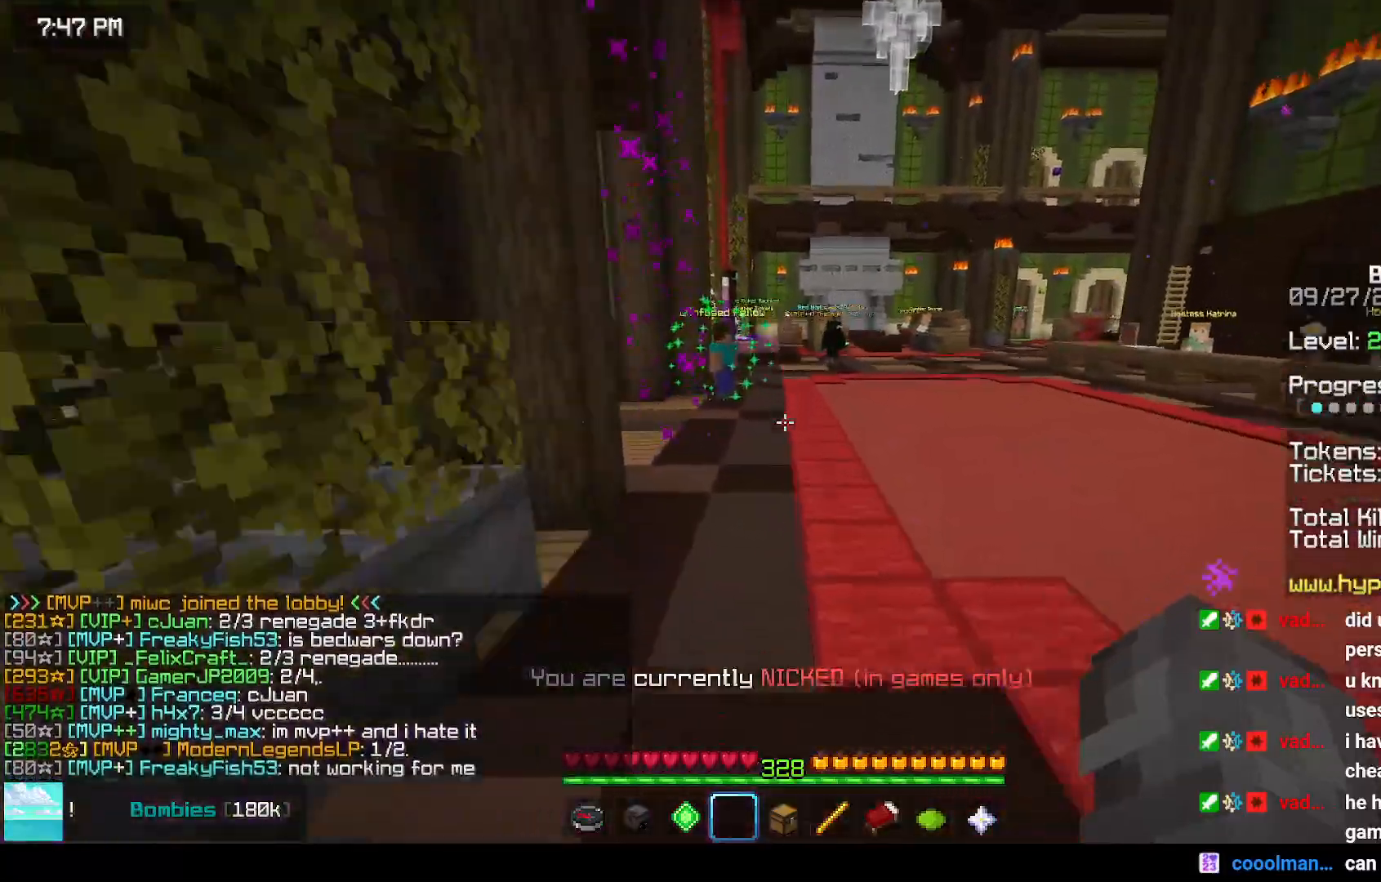
{"keys": ["space", "up"], "mouse": [], "events": []}
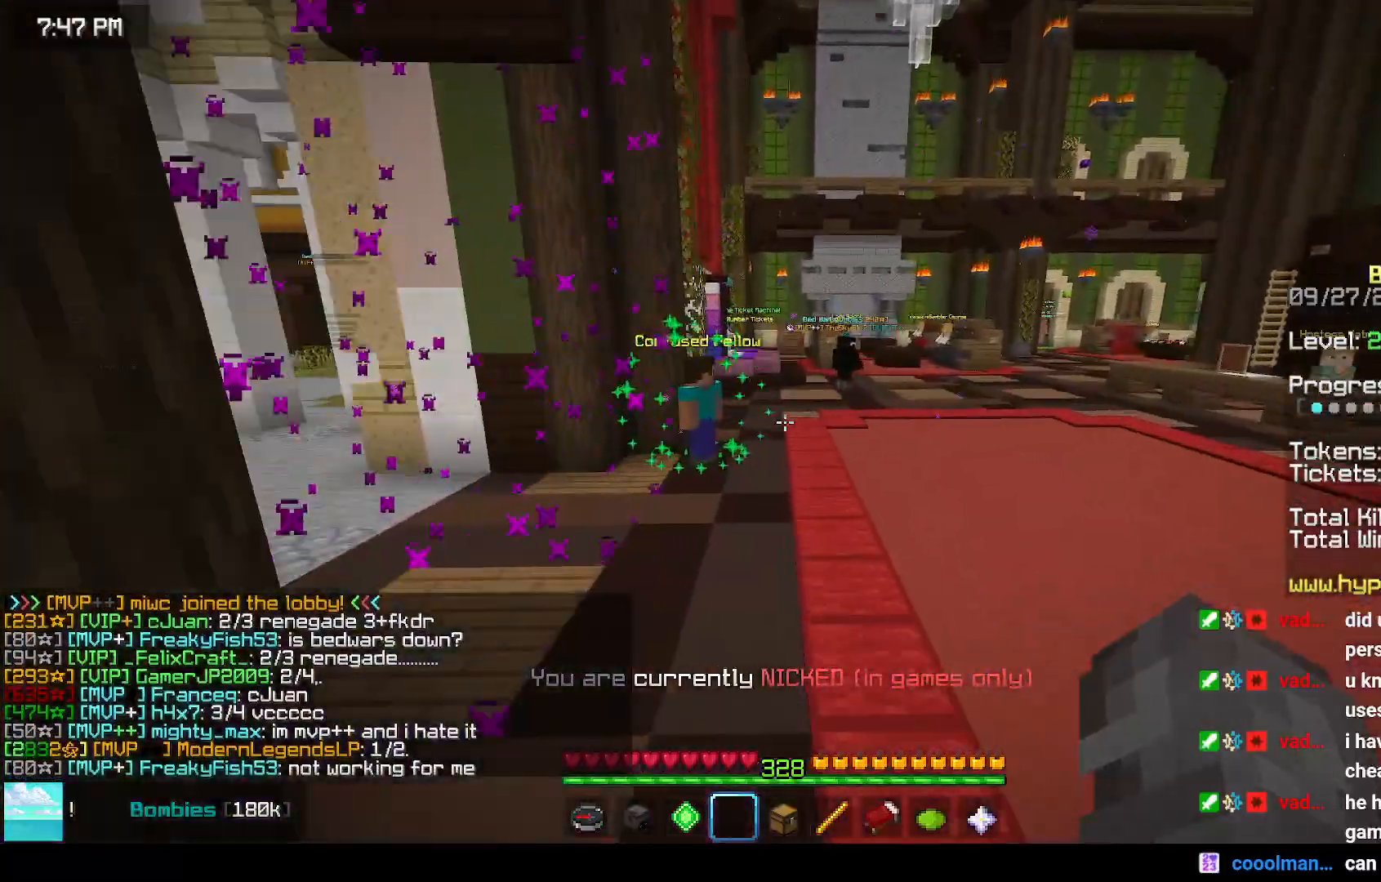
{"keys": ["space", "up"], "mouse": [], "events": []}
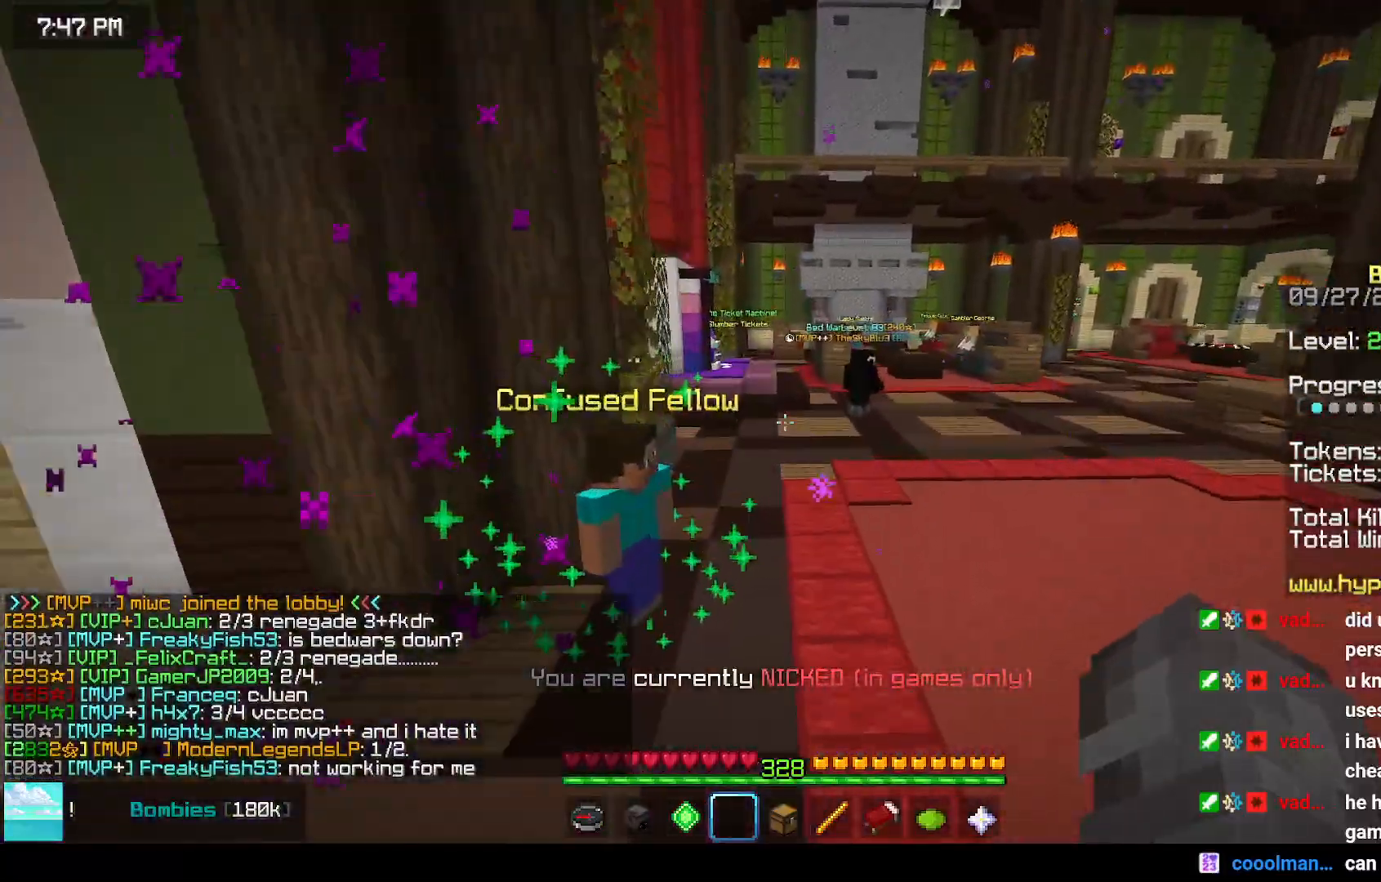
{"keys": ["space", "up"], "mouse": [], "events": []}
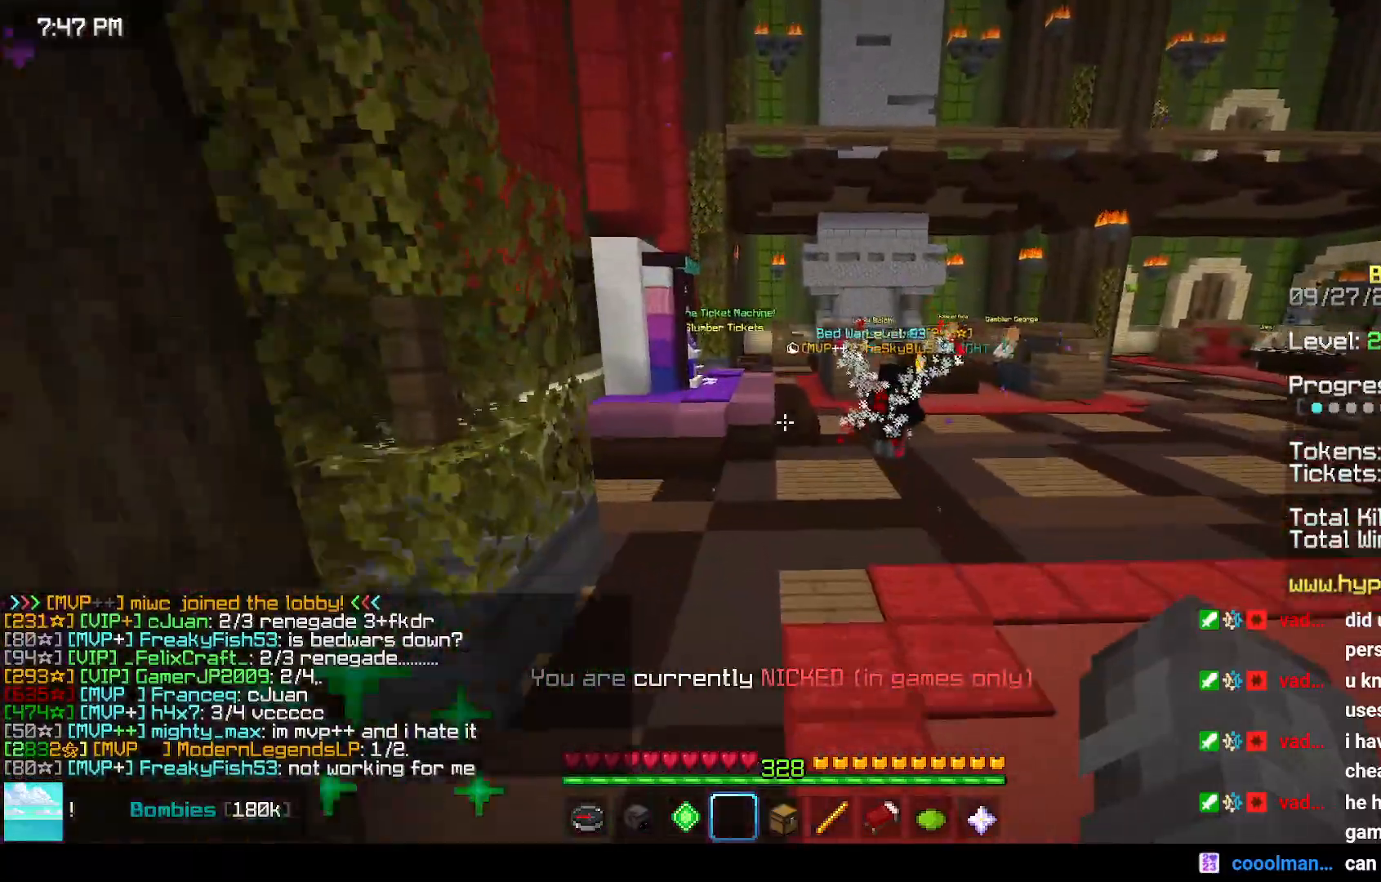
{"keys": ["space", "up"], "mouse": [], "events": []}
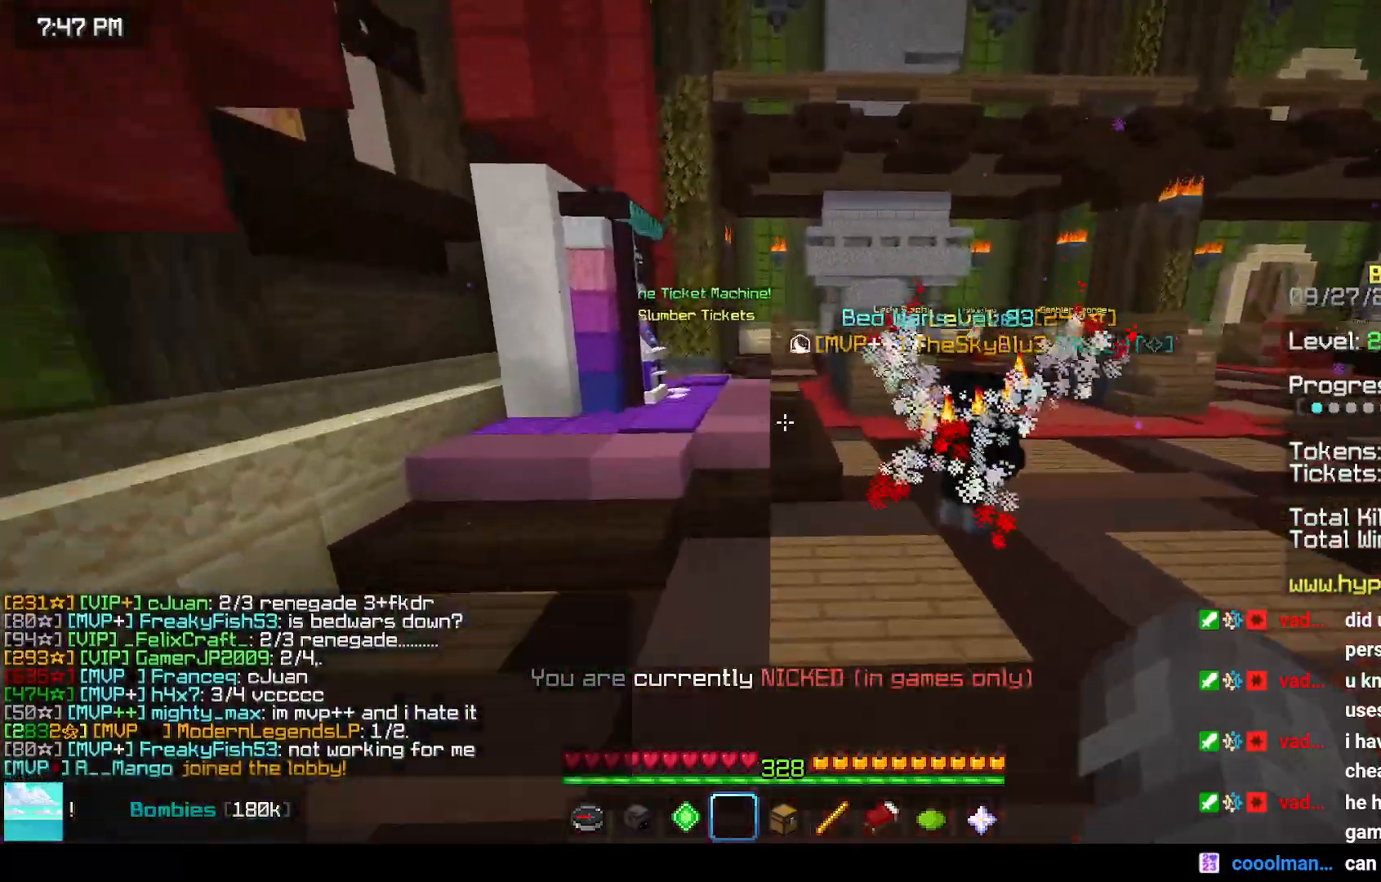
{"keys": ["space", "up"], "mouse": [], "events": []}
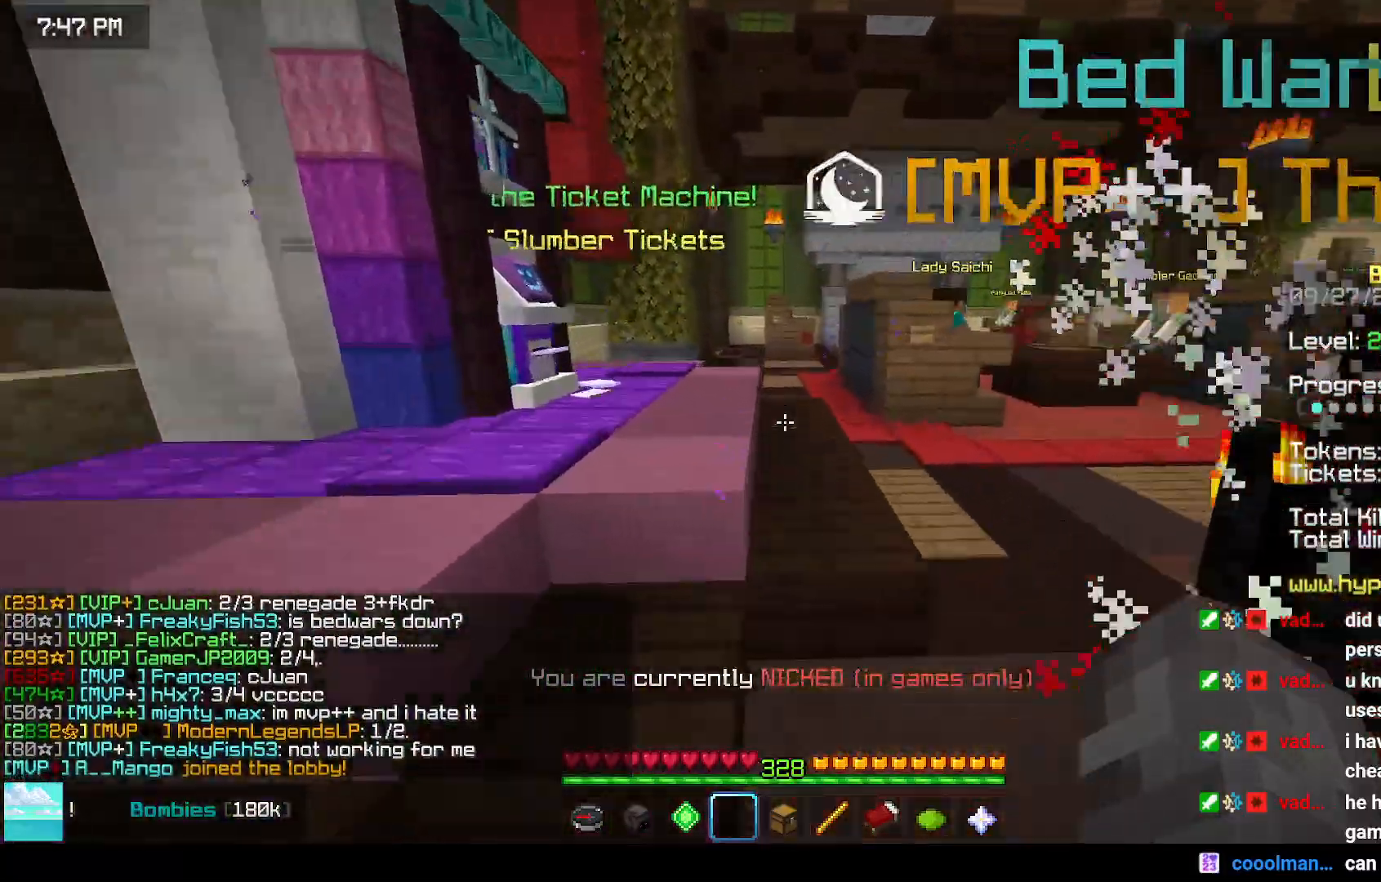
{"keys": ["left", "up"], "mouse": [], "events": [[50, "left", "down"], [167, "space", "up"]]}
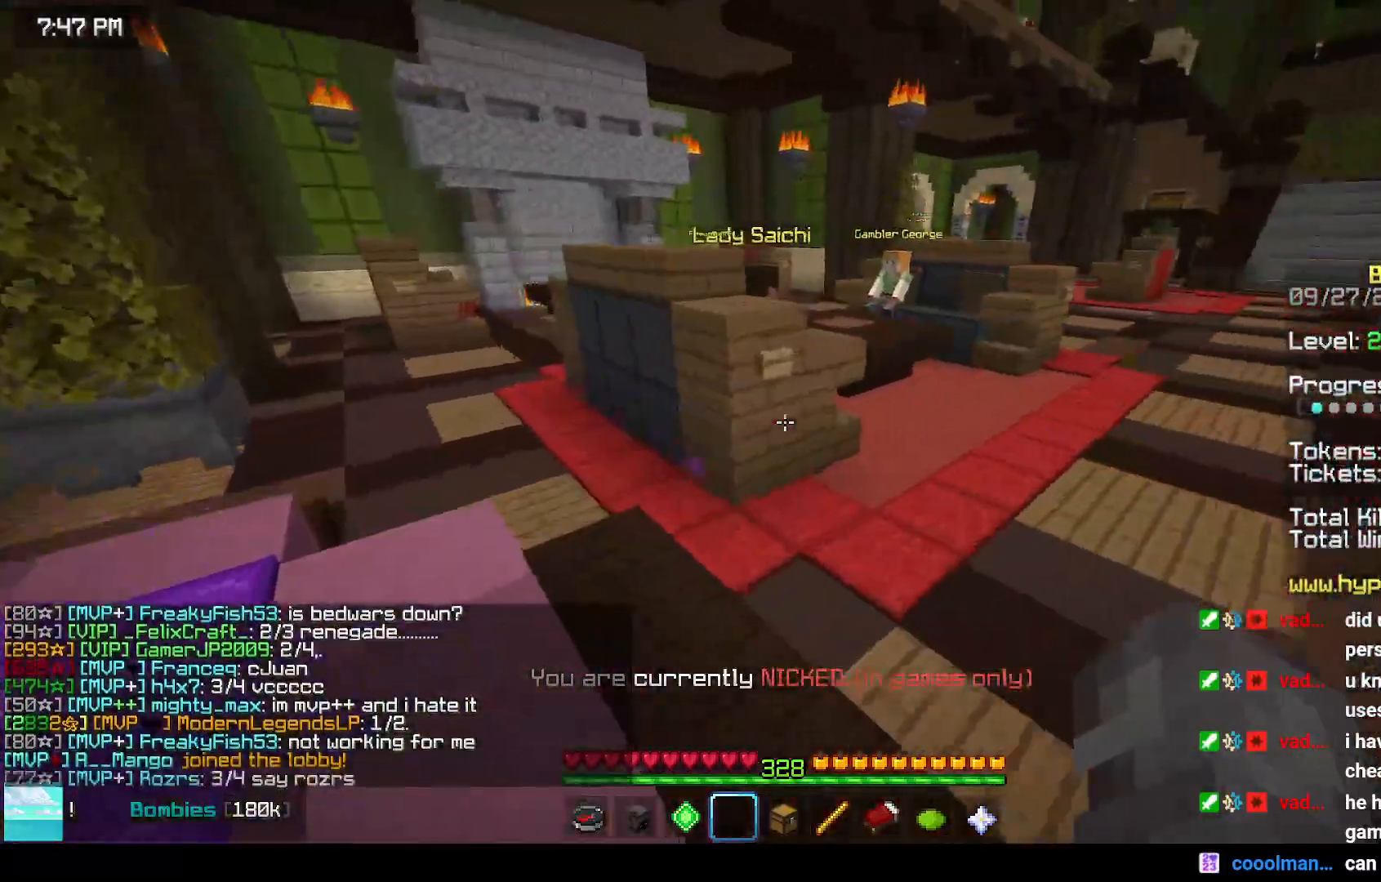
{"keys": ["up"], "mouse": [], "events": [[100, "left", "up"], [217, "space", "down"], [483, "space", "up"]]}
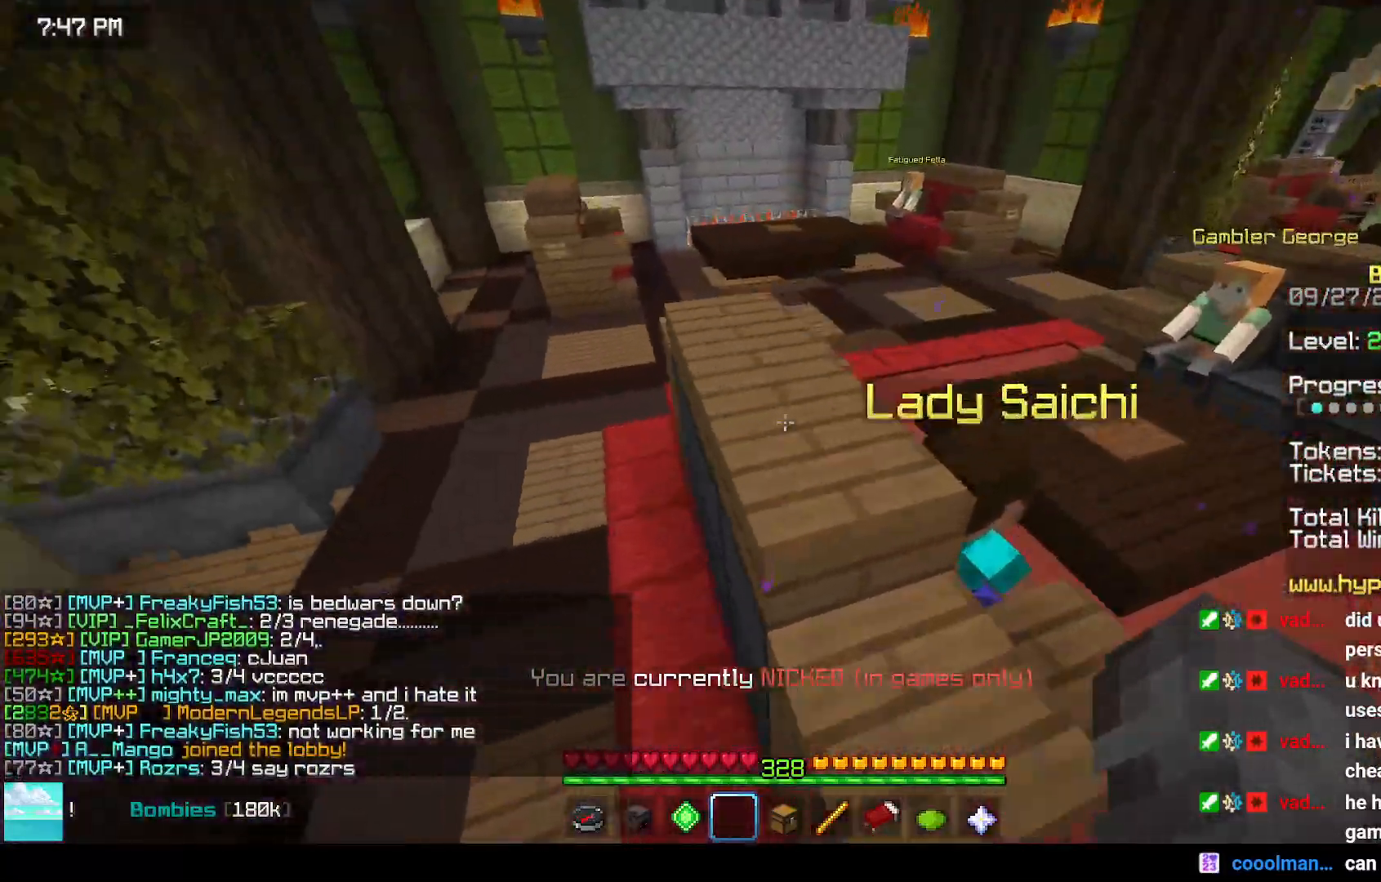
{"keys": ["left", "up"], "mouse": [], "events": [[417, "left", "down"]]}
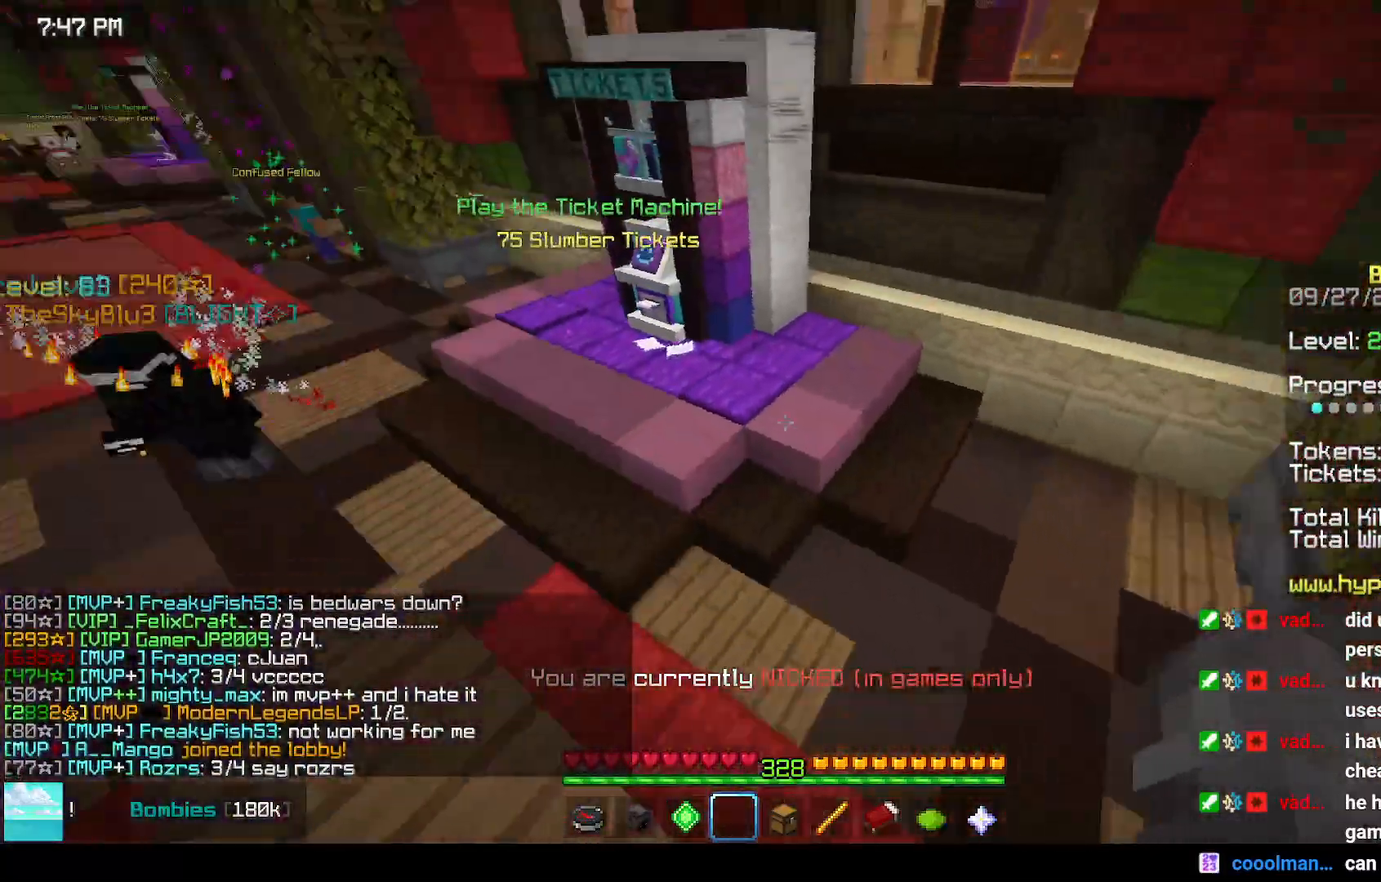
{"keys": ["space", "up"], "mouse": [], "events": [[133, "space", "down"], [367, "left", "up"]]}
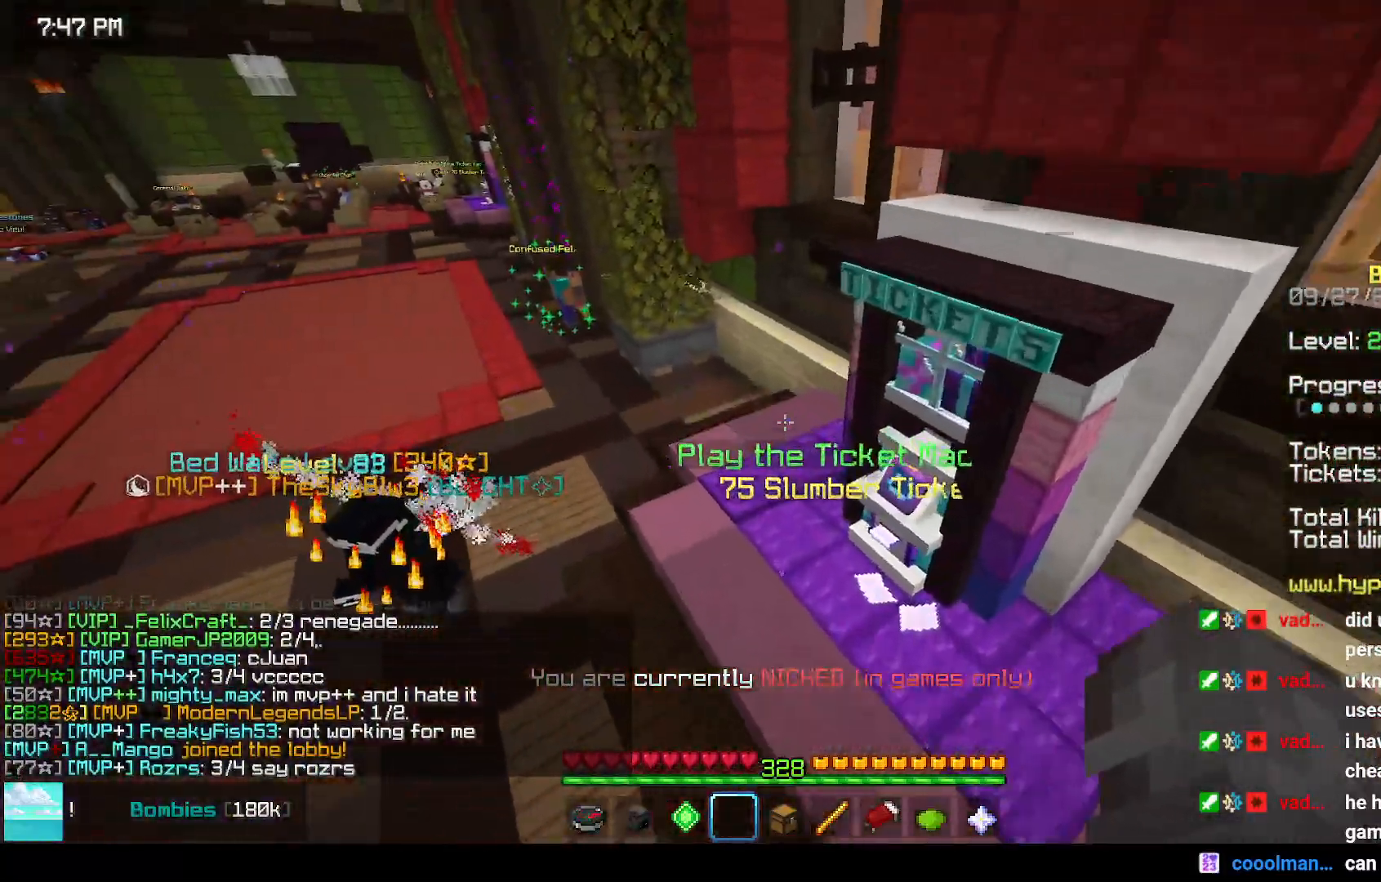
{"keys": [], "mouse": ["left", "right"], "events": [[217, "space", "up"], [283, "up", "up"], [333, "mouse_left", "down"], [383, "mouse_right", "down"], [450, "mouse_left", "up"], [450, "mouse_right", "up"], [483, "mouse_right", "down"], [500, "mouse_left", "down"]]}
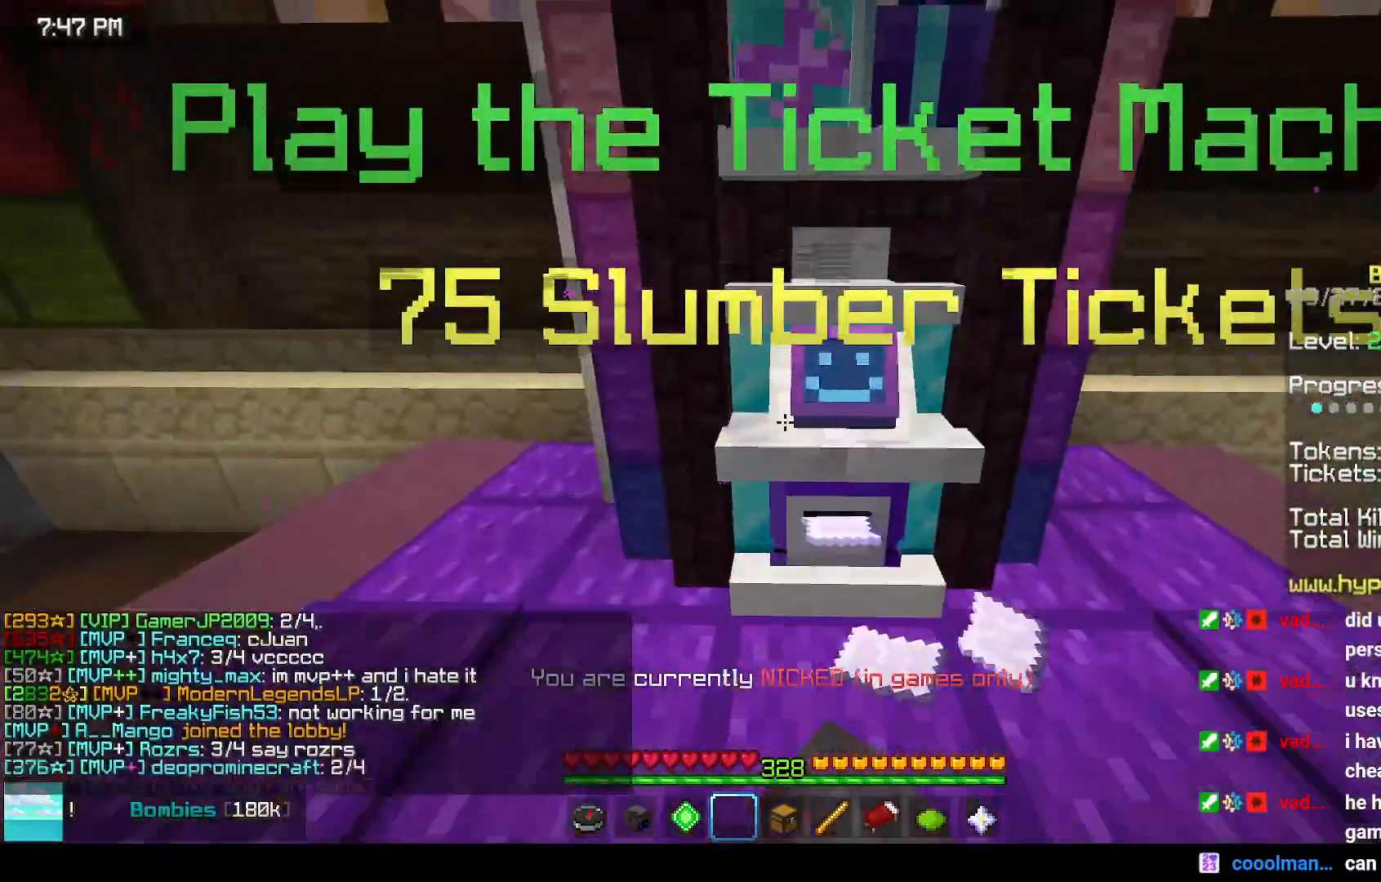
{"keys": [], "mouse": [], "events": [[50, "mouse_right", "up"], [100, "mouse_left", "up"]]}
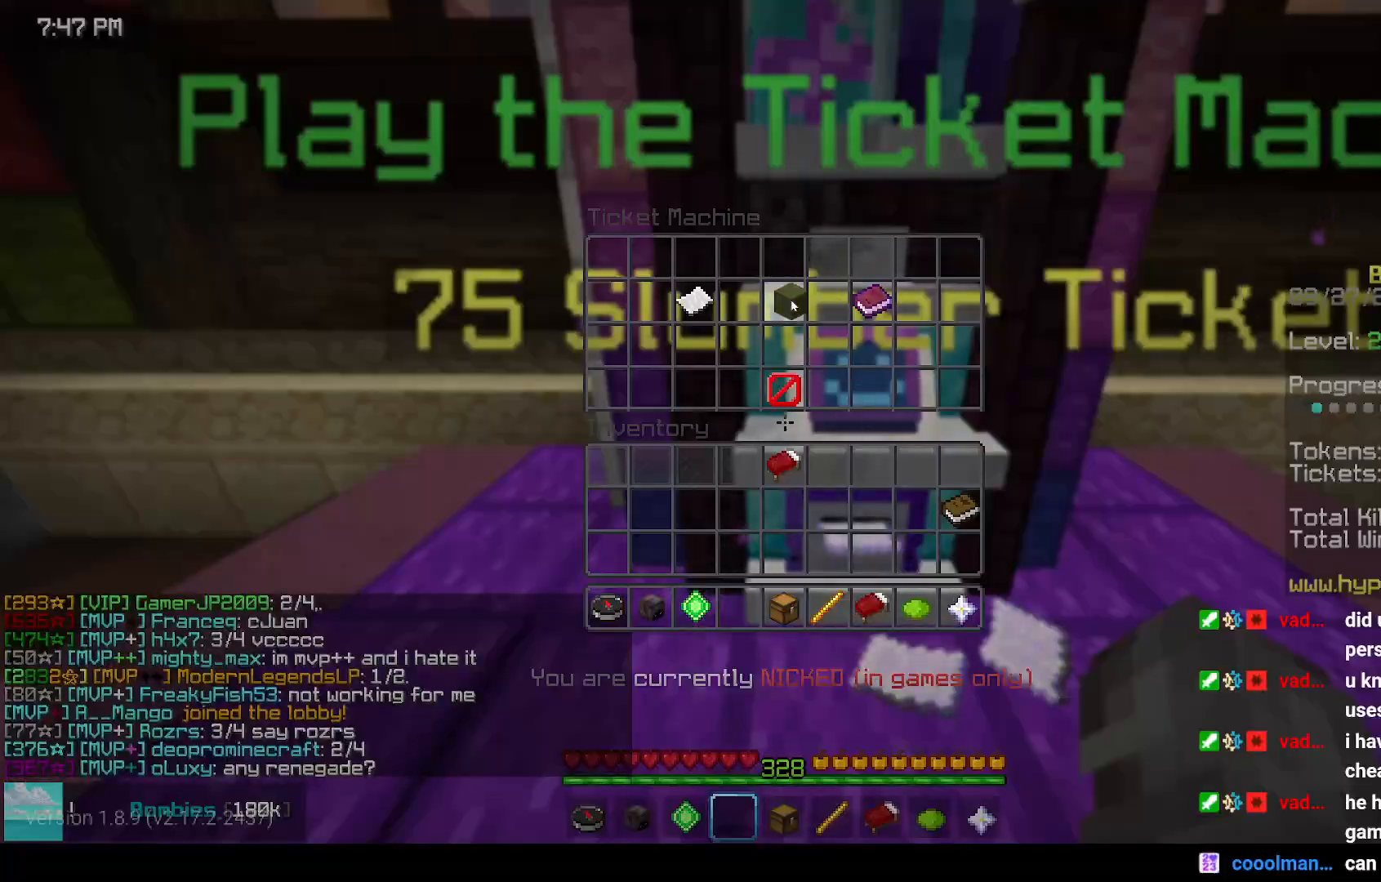
{"keys": ["left", "space", "up"], "mouse": [], "events": [[150, "left", "down"], [200, "up", "down"], [250, "space", "down"]]}
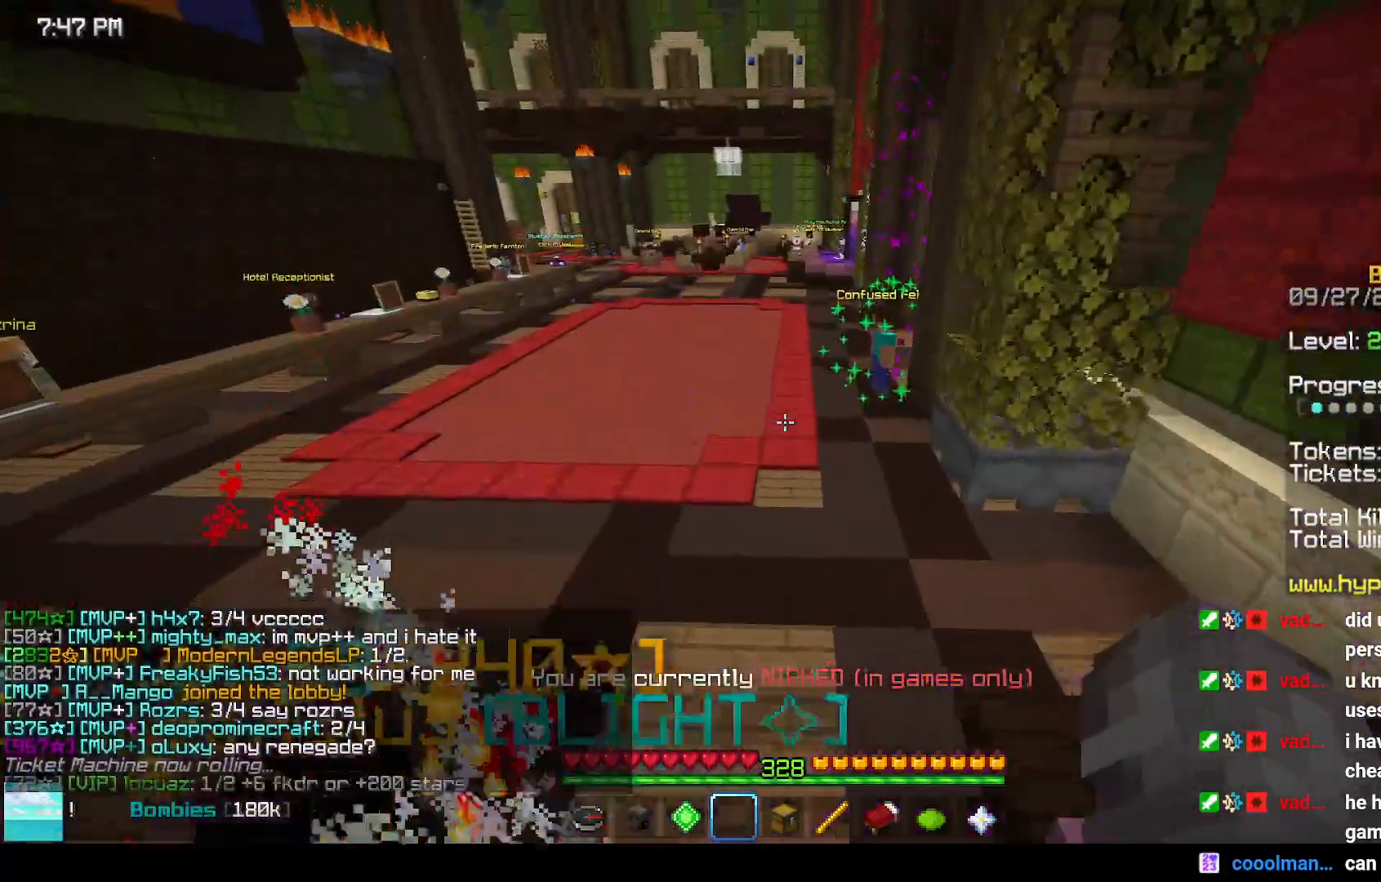
{"keys": ["space", "up"], "mouse": [], "events": [[17, "left", "up"]]}
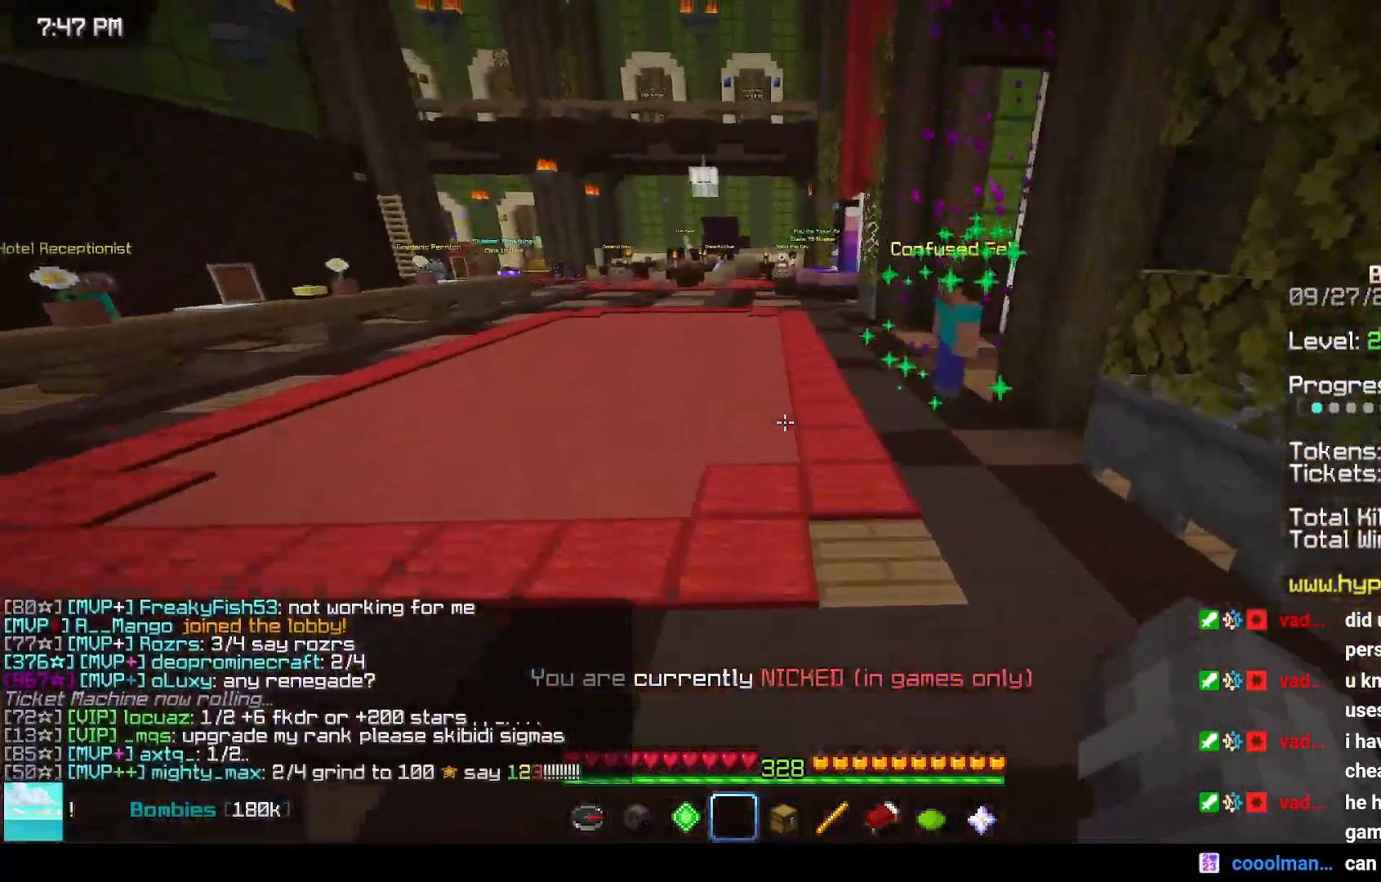
{"keys": ["space", "up"], "mouse": [], "events": []}
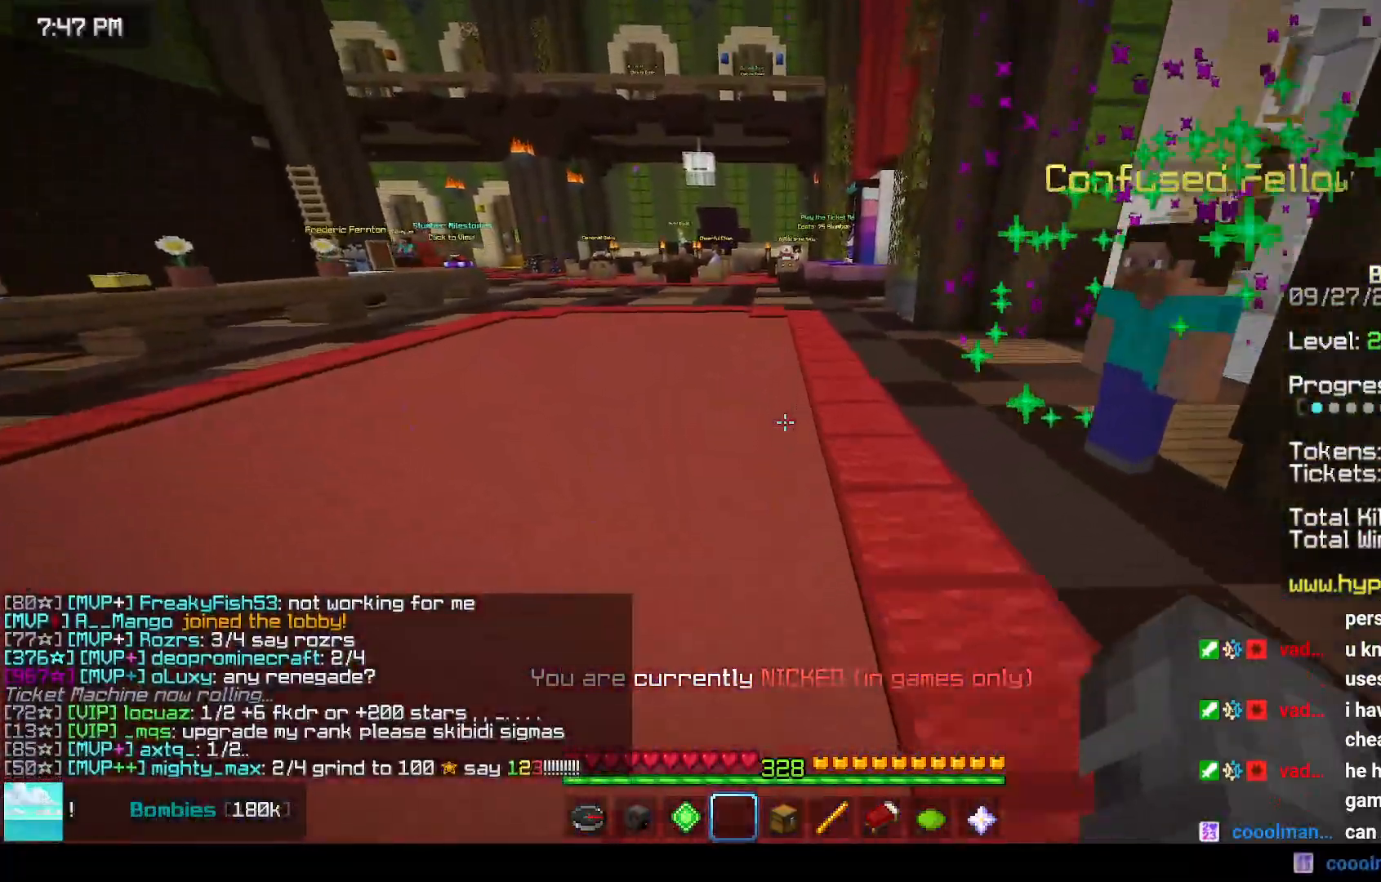
{"keys": ["space", "up"], "mouse": [], "events": []}
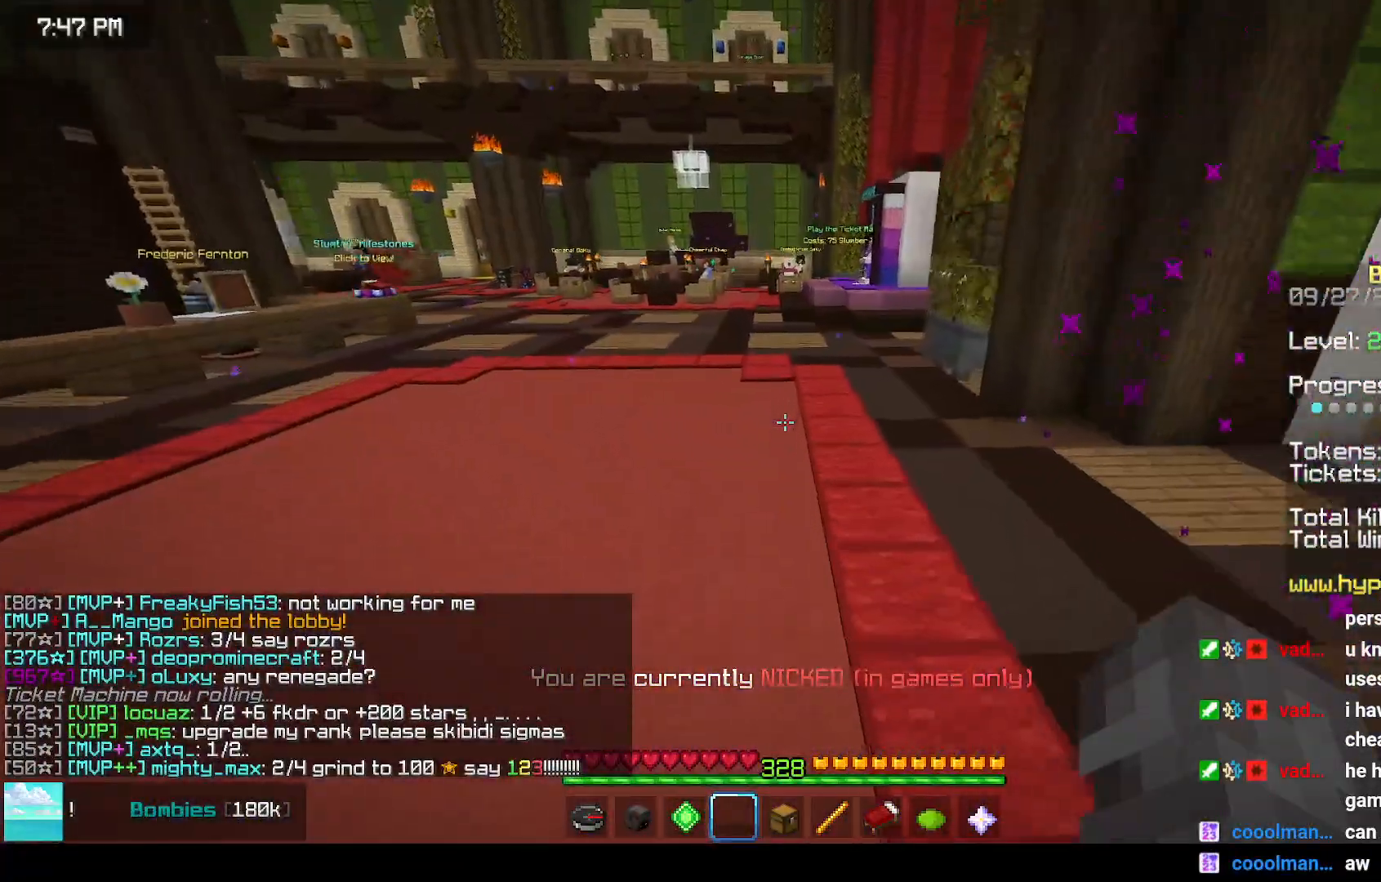
{"keys": ["space", "up"], "mouse": [], "events": []}
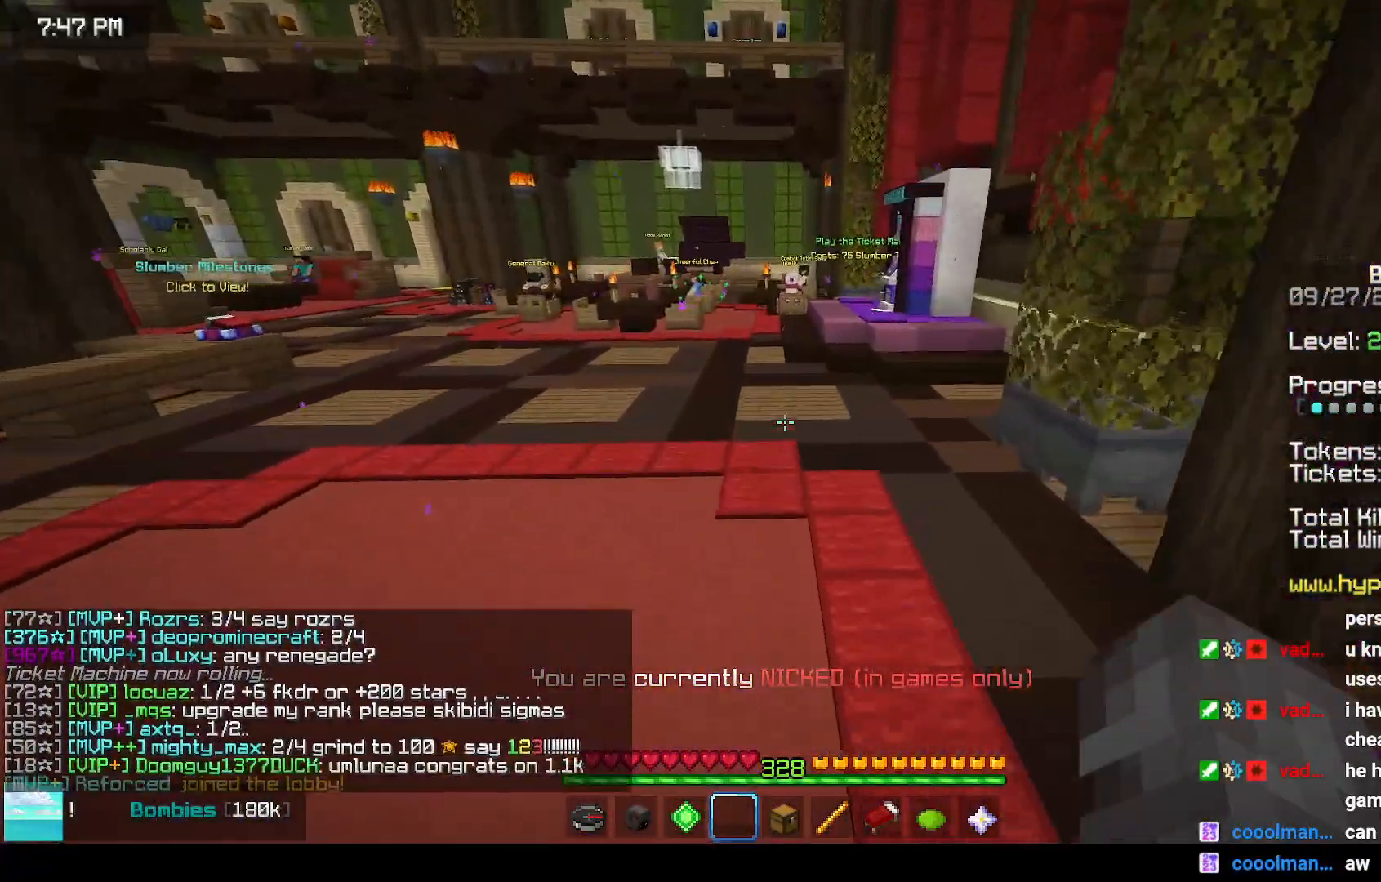
{"keys": ["space", "up"], "mouse": [], "events": []}